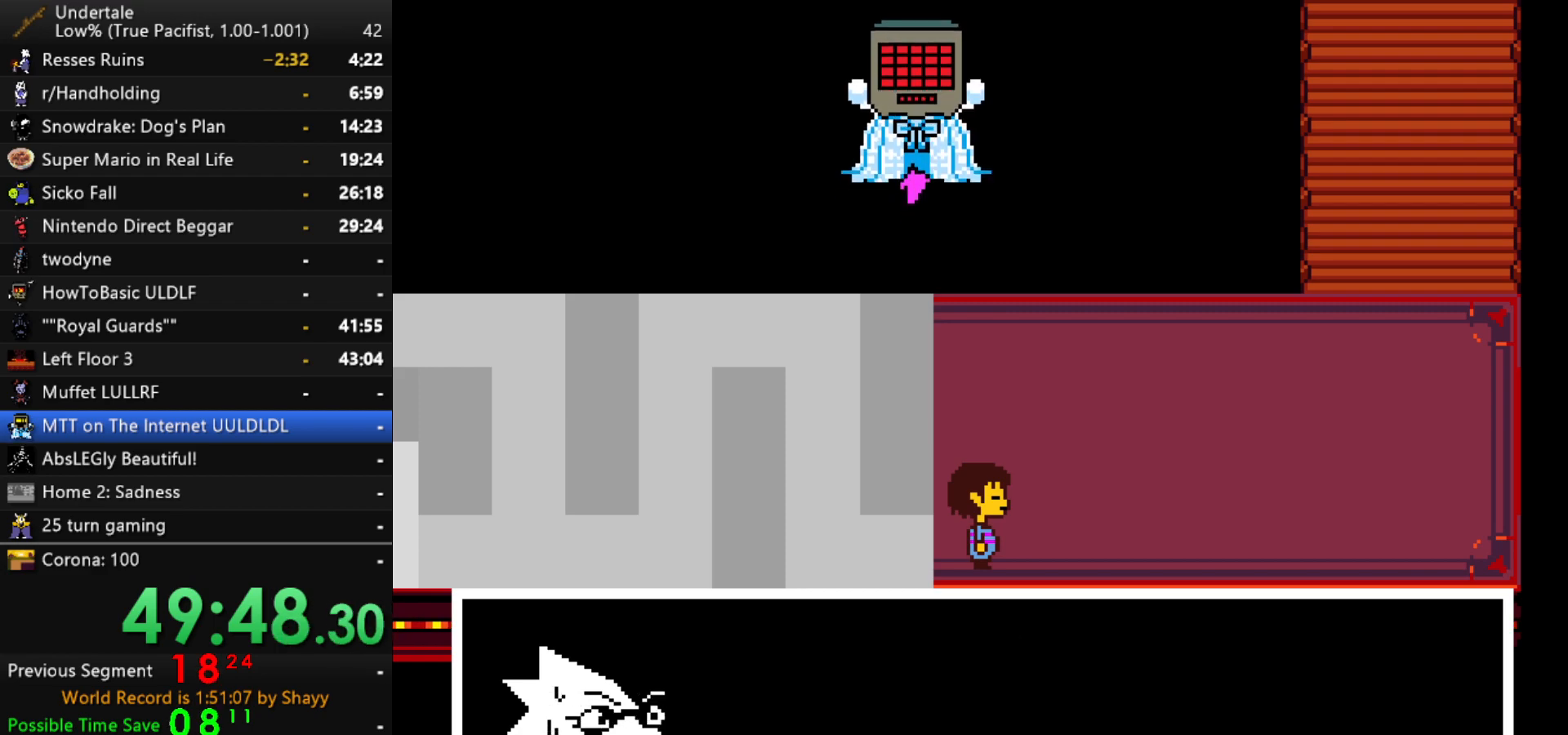
Gameplay with keyboard; each line is a JSON object with the keys held at the frame after it. "events" lists presses ("down") and releases ("up") of "c", "ctrl", "down", "left", "return", "right", "shift", "up", "x" and "z" between this image and that frame as [ms after this image, input, new state], when the widget could be followed in between. No other keys are recorded. Mouse input is not recorded.
{"keys": ["return", "shift"], "events": [[34, "x", "up"], [34, "z", "up"], [84, "return", "down"], [84, "shift", "down"], [134, "return", "up"], [134, "shift", "up"], [167, "x", "down"], [167, "z", "down"], [217, "x", "up"], [267, "shift", "down"], [267, "z", "up"], [317, "return", "down"], [367, "return", "up"], [367, "shift", "up"], [367, "x", "down"], [400, "z", "down"], [450, "x", "up"], [450, "z", "up"], [500, "return", "down"], [500, "shift", "down"]]}
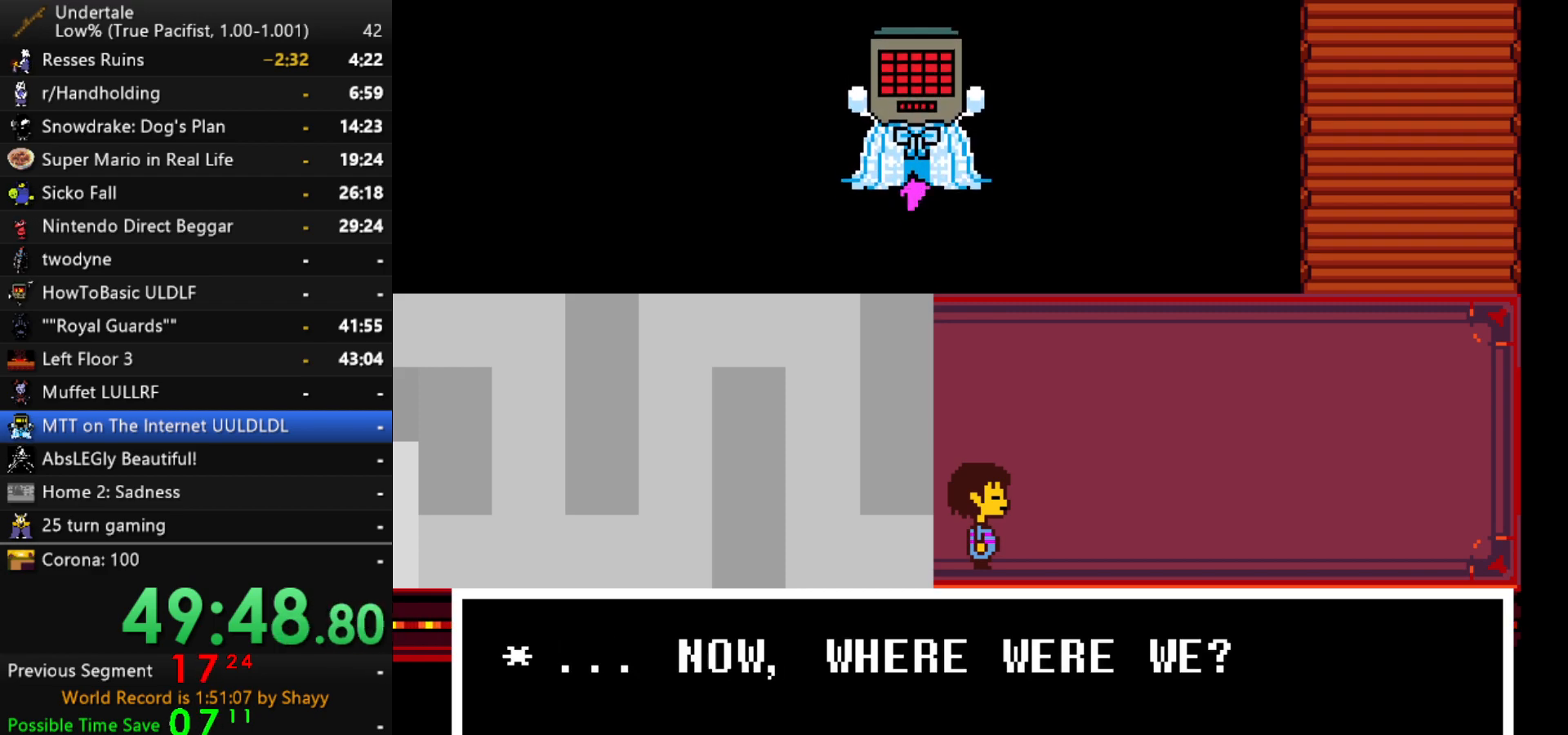
{"keys": ["x"], "events": [[50, "return", "up"], [50, "shift", "up"], [100, "x", "down"], [100, "z", "down"], [134, "x", "up"], [184, "shift", "down"], [184, "z", "up"], [234, "return", "down"], [234, "shift", "up"], [284, "return", "up"], [284, "x", "down"], [334, "x", "up"], [334, "z", "down"], [384, "shift", "down"], [384, "z", "up"], [417, "return", "down"], [467, "return", "up"], [467, "shift", "up"], [467, "x", "down"]]}
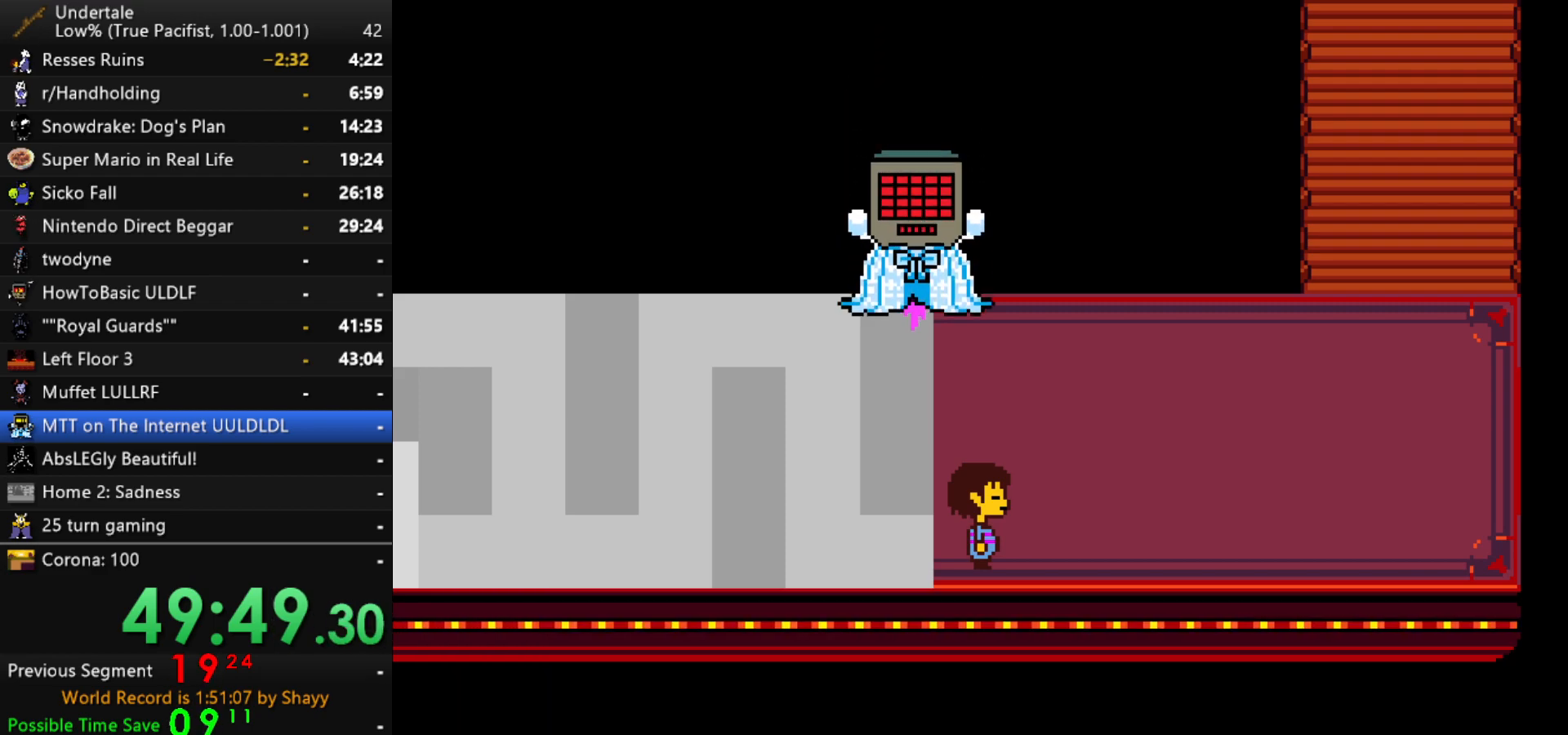
{"keys": [], "events": [[17, "z", "down"], [67, "shift", "down"], [67, "x", "up"], [67, "z", "up"], [100, "return", "down"], [150, "return", "up"], [150, "shift", "up"]]}
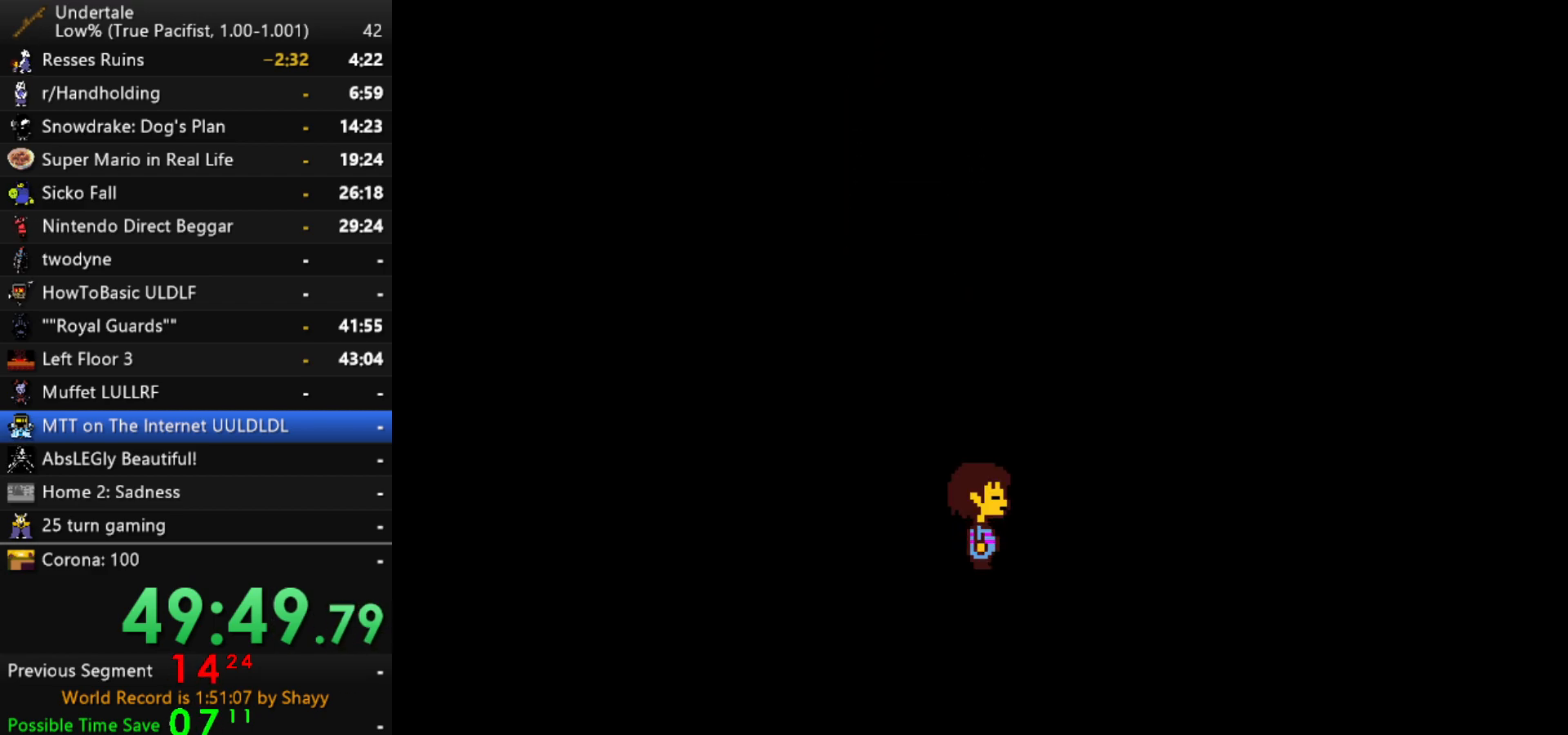
{"keys": [], "events": []}
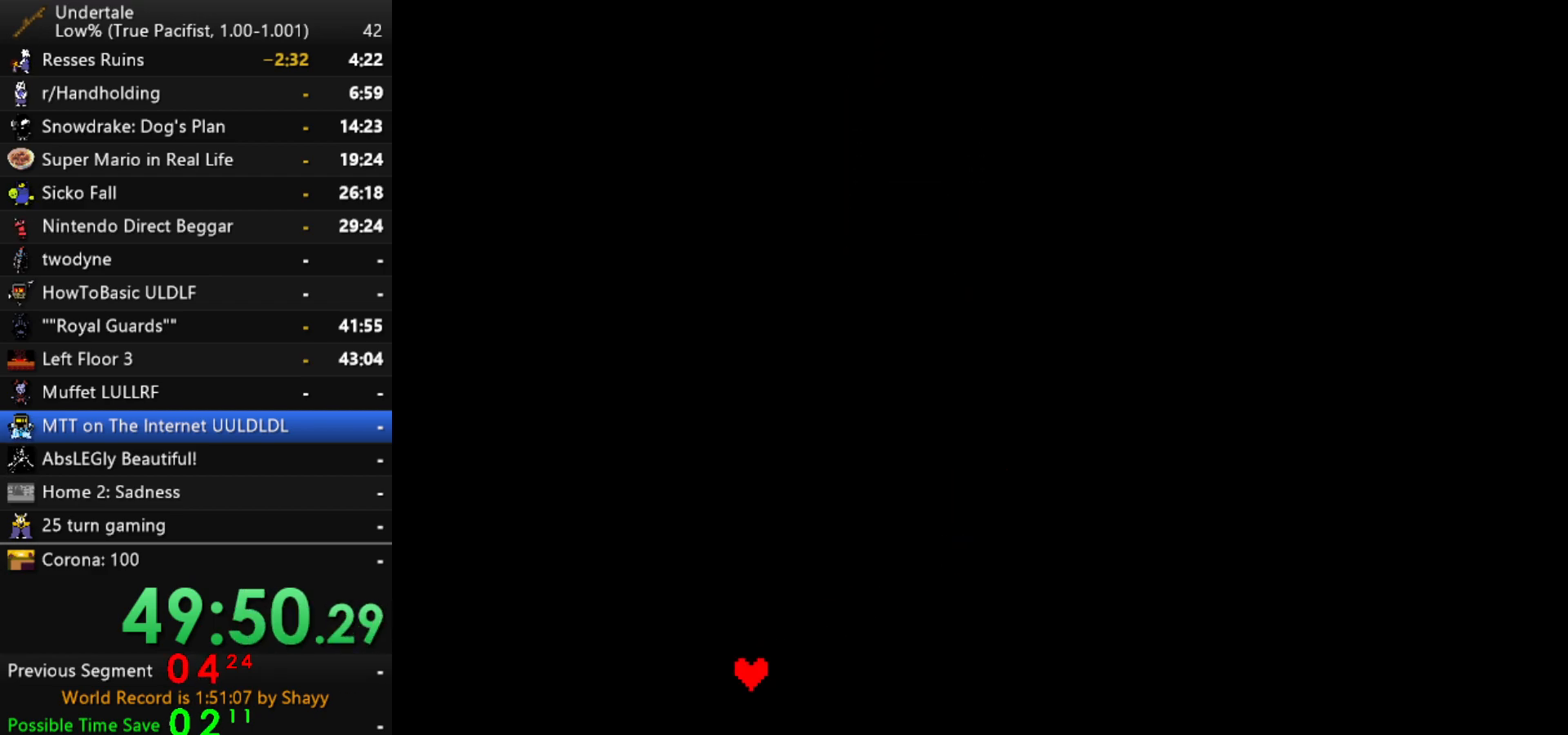
{"keys": [], "events": []}
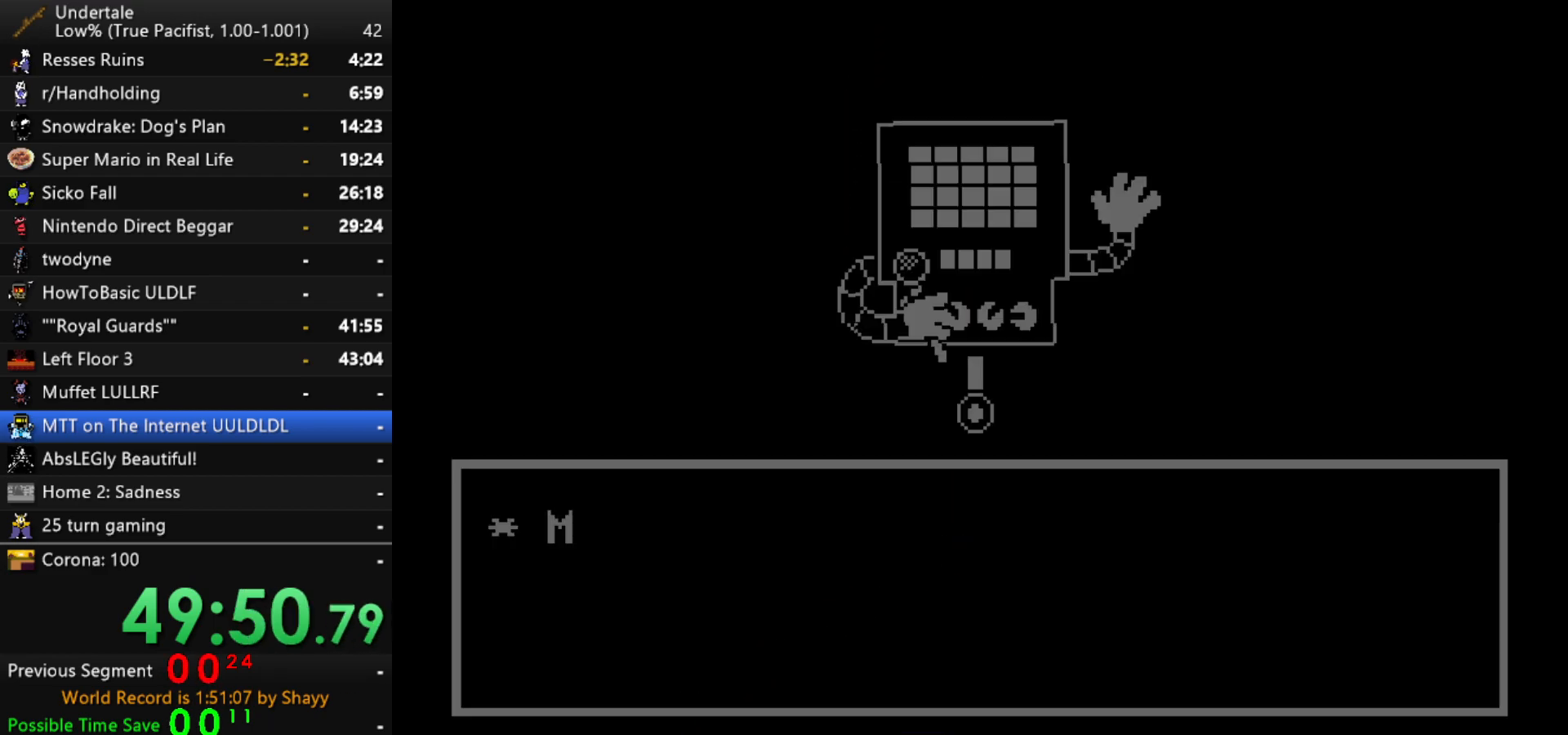
{"keys": ["x"], "events": [[67, "right", "down"], [150, "right", "up"], [200, "z", "down"], [250, "z", "up"], [350, "return", "down"], [350, "z", "down"], [400, "x", "down"], [400, "z", "up"], [434, "x", "up"], [434, "z", "down"], [484, "return", "up"], [484, "x", "down"], [484, "z", "up"]]}
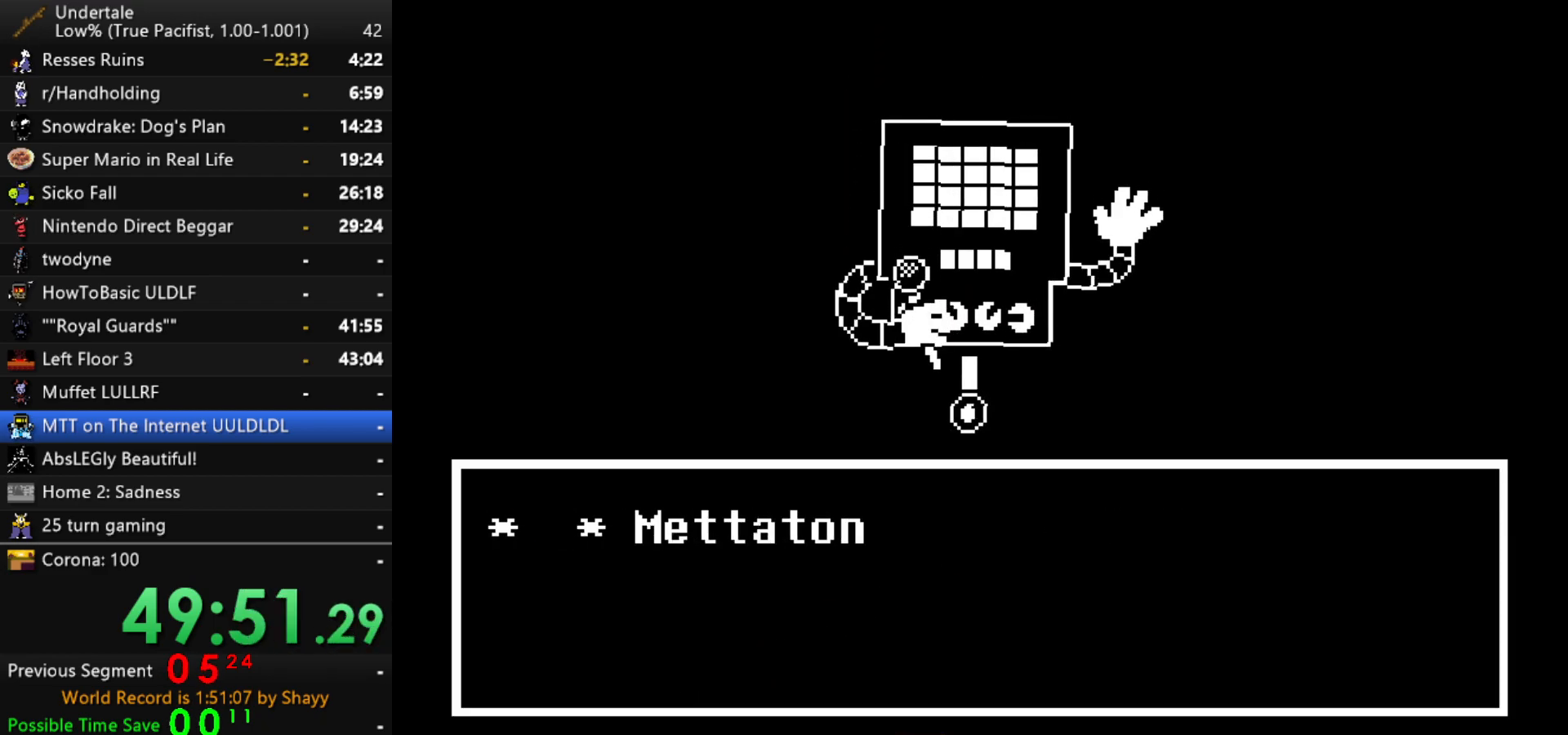
{"keys": ["return"], "events": [[34, "return", "down"], [34, "x", "up"], [34, "z", "down"], [84, "return", "up"], [84, "z", "up"], [134, "return", "down"], [134, "x", "down"], [167, "return", "up"], [167, "x", "up"], [217, "x", "down"], [267, "x", "up"], [267, "z", "down"], [317, "x", "down"], [317, "z", "up"], [367, "return", "down"], [367, "x", "up"], [367, "z", "down"], [400, "z", "up"], [450, "return", "up"], [500, "return", "down"]]}
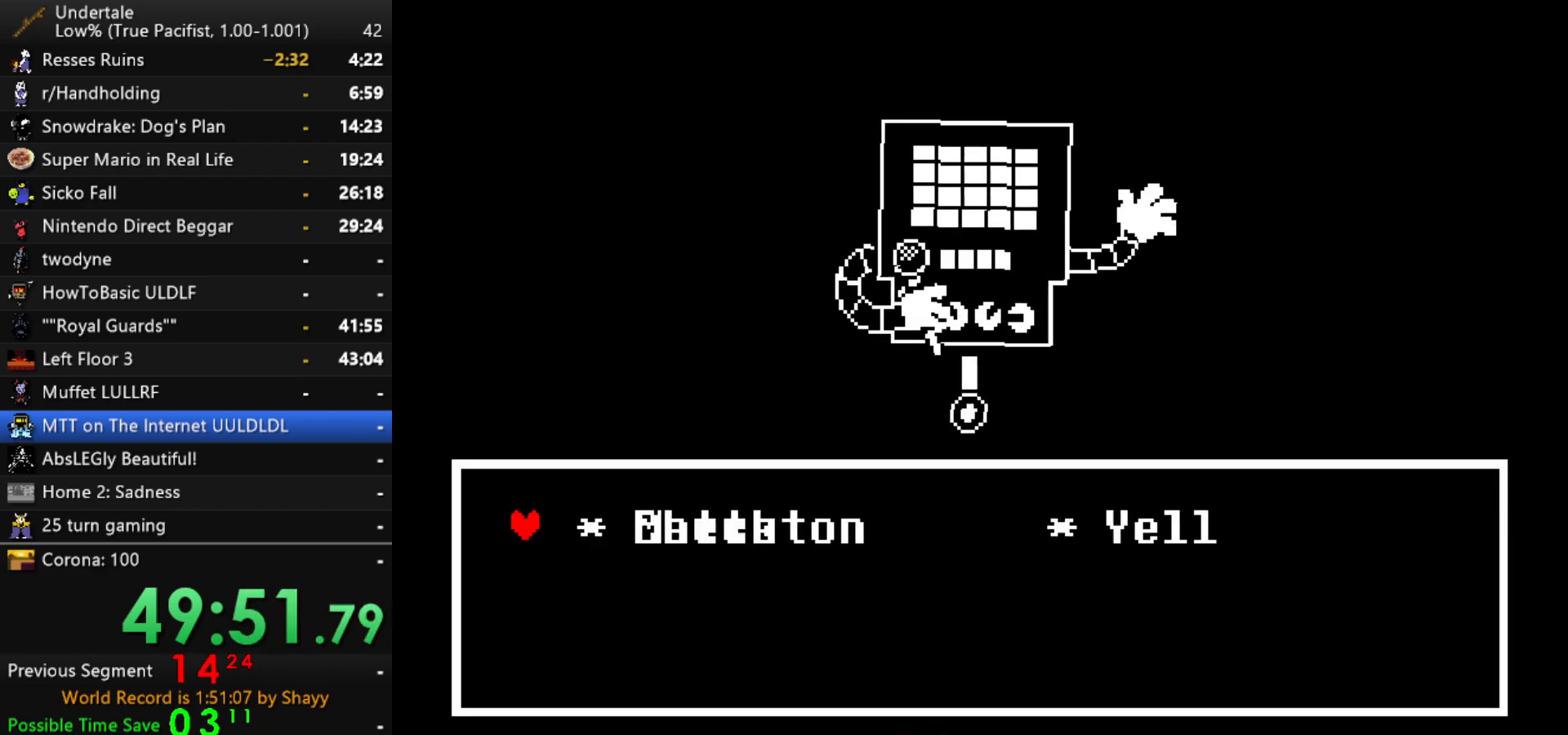
{"keys": ["x"], "events": [[50, "return", "up"], [100, "return", "down"], [100, "z", "down"], [134, "return", "up"], [134, "z", "up"], [184, "return", "down"], [184, "z", "down"], [234, "return", "up"], [234, "z", "up"], [284, "x", "down"], [284, "z", "down"], [334, "x", "up"], [384, "x", "down"], [384, "z", "up"], [417, "x", "up"], [417, "z", "down"], [467, "x", "down"], [467, "z", "up"]]}
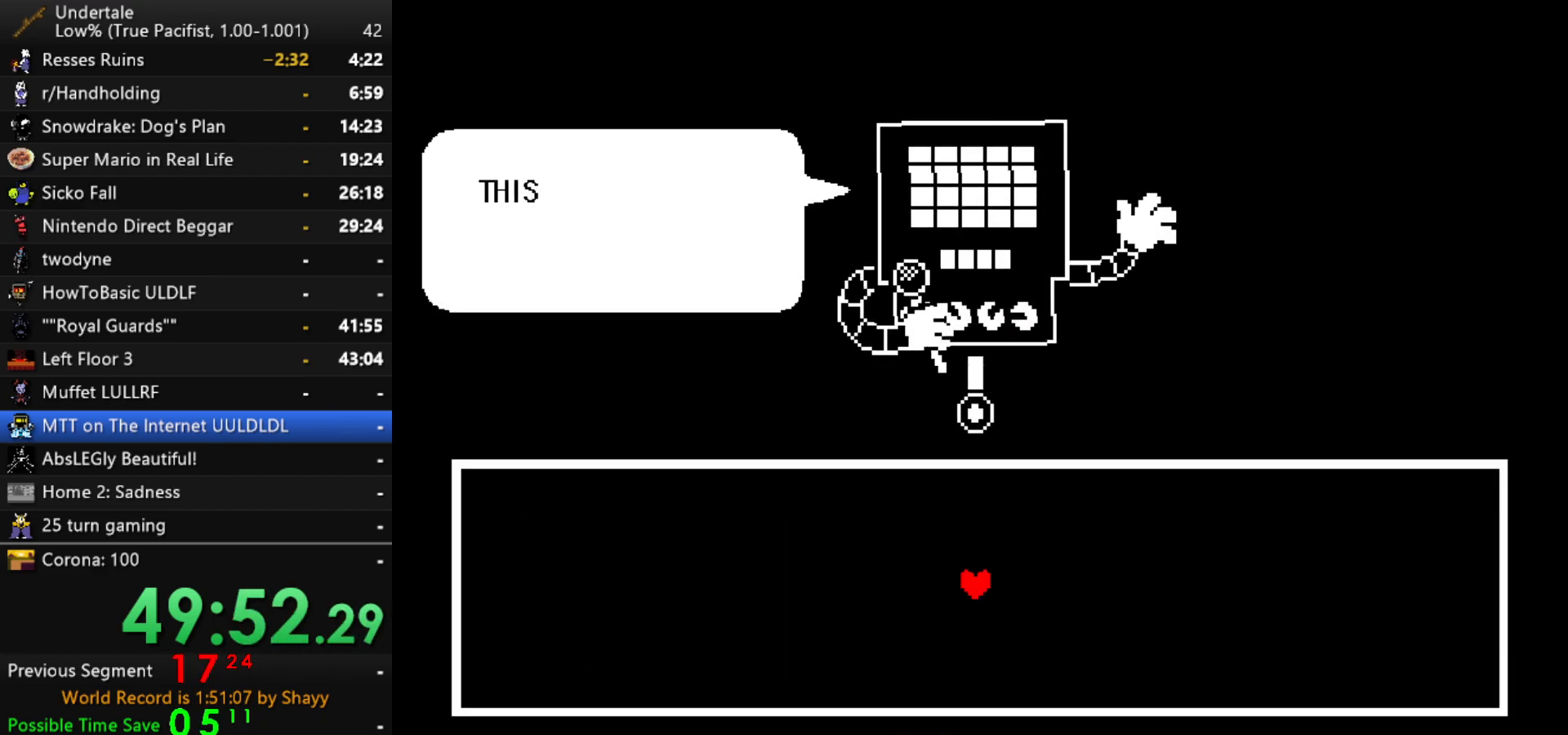
{"keys": [], "events": [[17, "x", "up"], [17, "z", "down"], [67, "z", "up"], [117, "x", "down"], [150, "x", "up"], [150, "z", "down"], [200, "x", "down"], [200, "z", "up"], [250, "x", "up"], [250, "z", "down"], [300, "x", "down"], [300, "z", "up"], [350, "z", "down"], [400, "x", "up"], [400, "z", "up"], [434, "z", "down"], [484, "z", "up"]]}
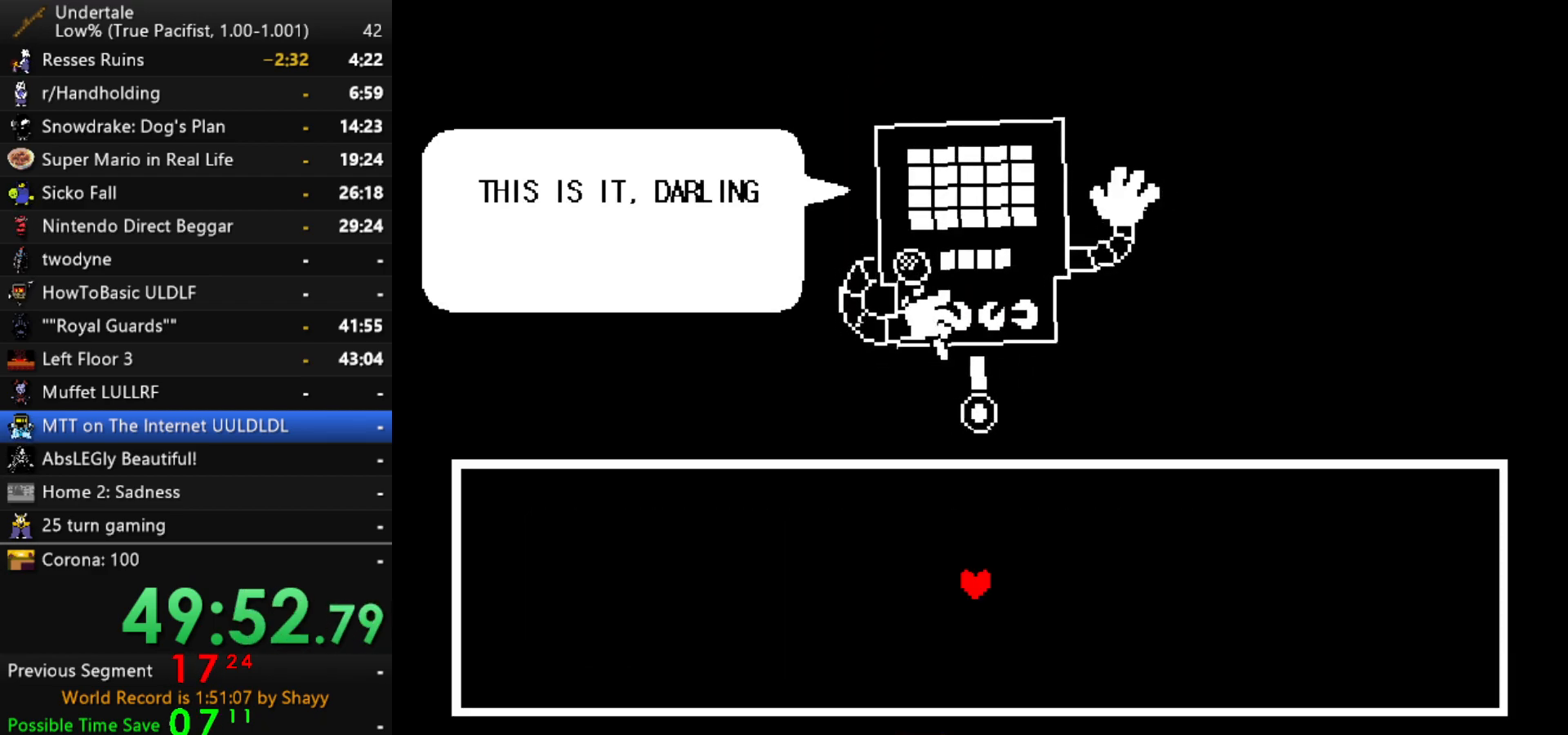
{"keys": [], "events": [[34, "x", "down"], [84, "x", "up"], [134, "z", "down"], [217, "z", "up"], [267, "z", "down"], [317, "return", "down"], [400, "return", "up"], [400, "z", "up"], [450, "z", "down"], [500, "z", "up"]]}
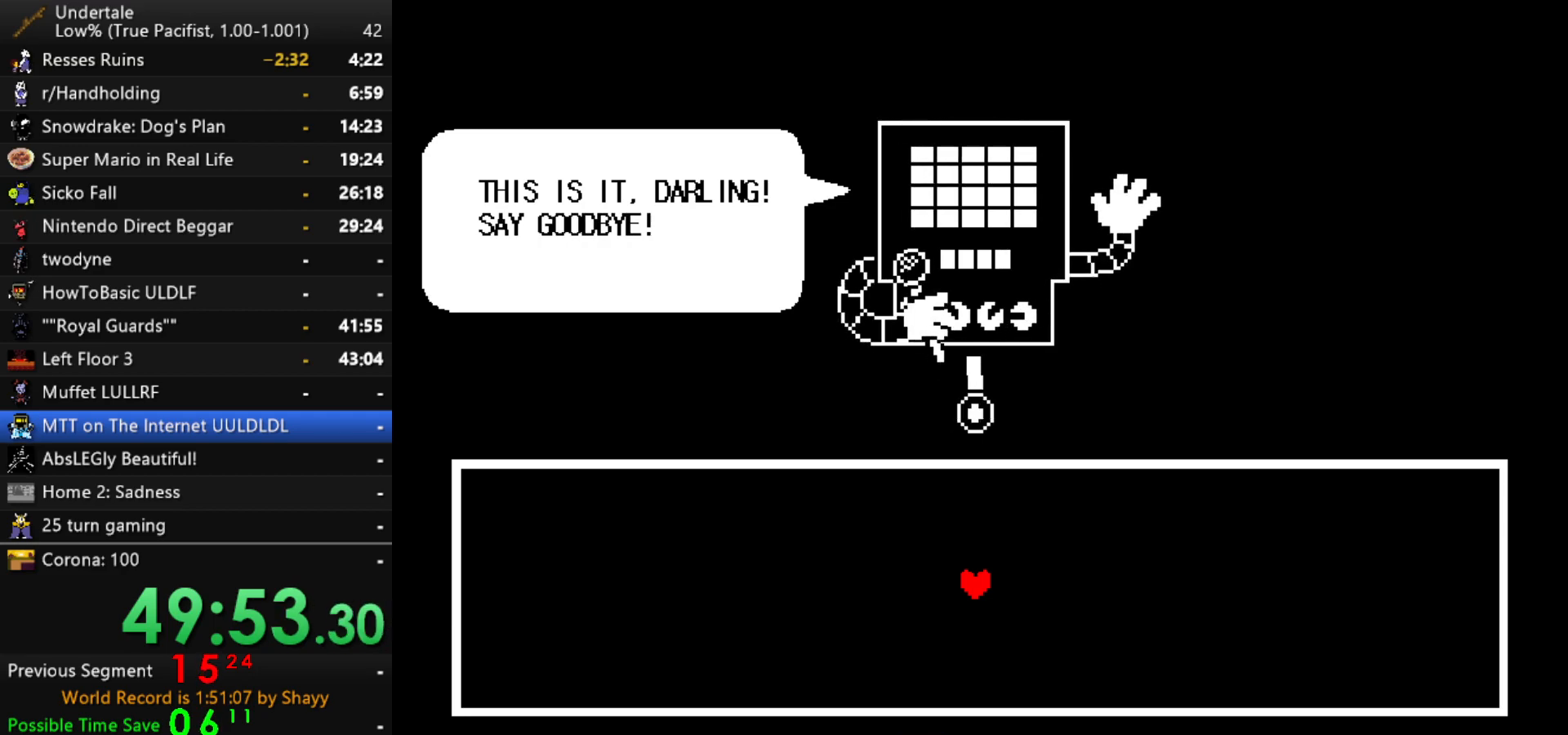
{"keys": [], "events": [[50, "z", "down"], [100, "z", "up"], [134, "z", "down"], [184, "z", "up"], [284, "z", "down"], [334, "z", "up"]]}
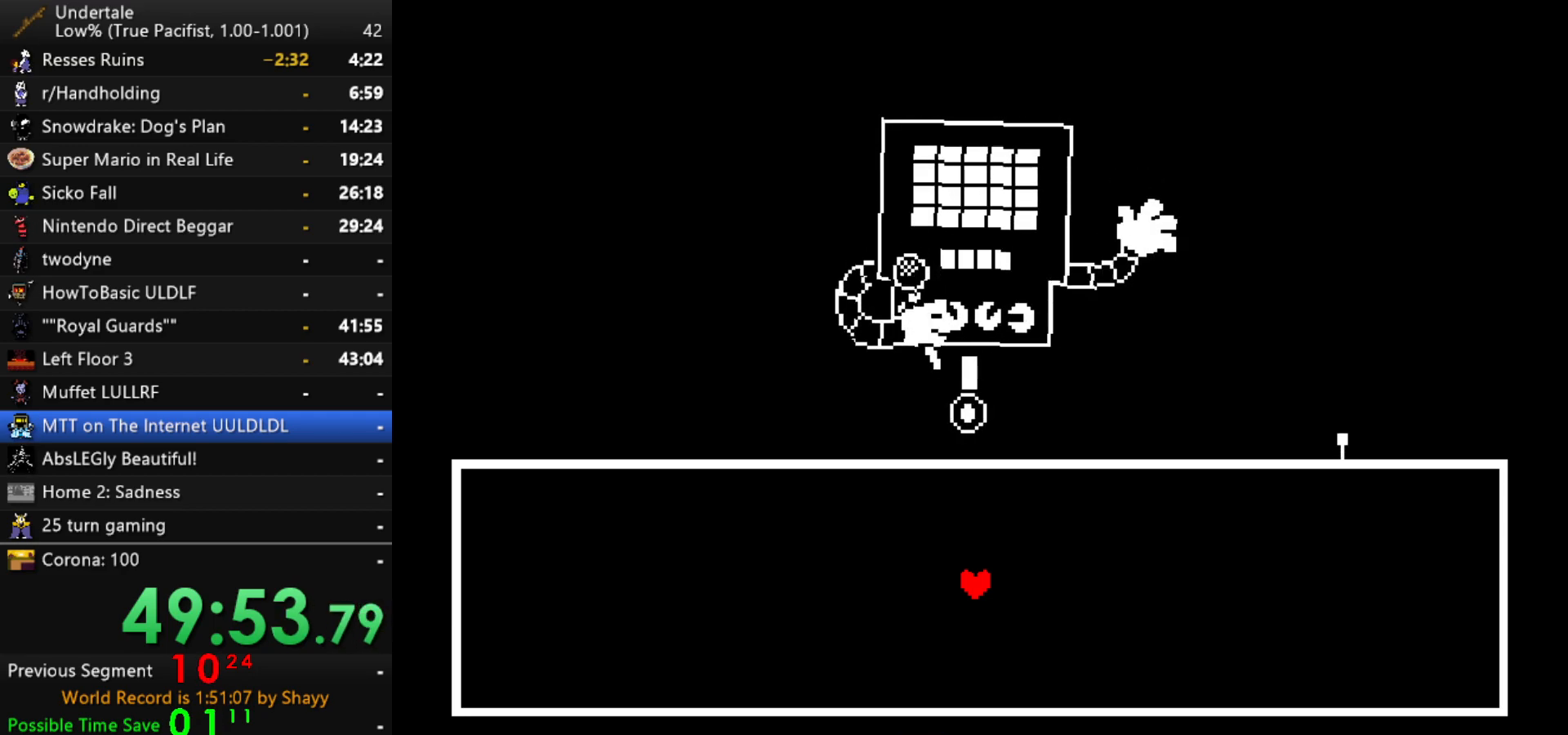
{"keys": [], "events": []}
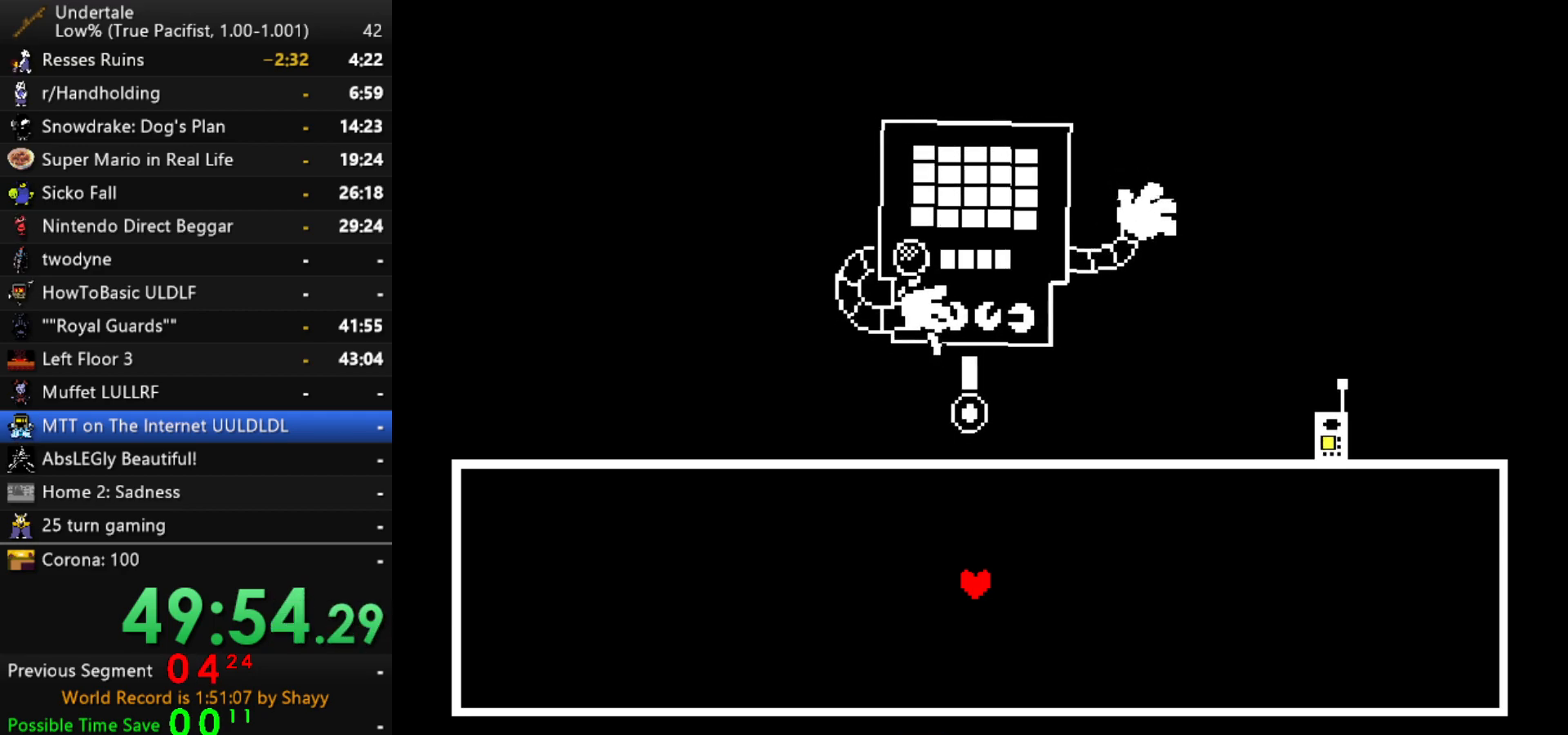
{"keys": [], "events": []}
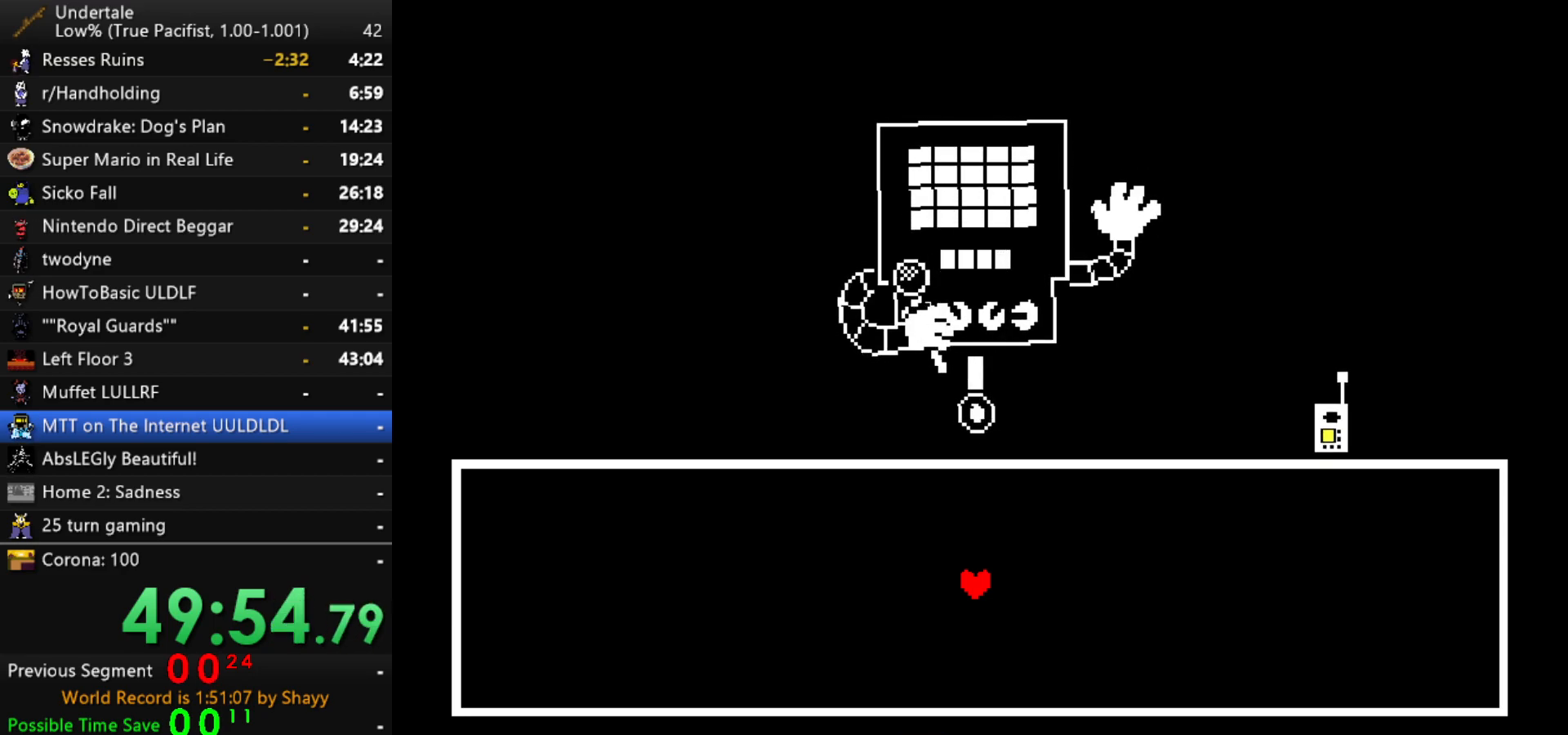
{"keys": ["return", "shift"], "events": [[100, "x", "down"], [100, "z", "down"], [184, "x", "up"], [184, "z", "up"], [234, "return", "down"], [284, "shift", "down"], [334, "return", "up"], [334, "shift", "up"], [334, "z", "down"], [384, "x", "down"], [384, "z", "up"], [417, "return", "down"], [417, "x", "up"], [467, "shift", "down"]]}
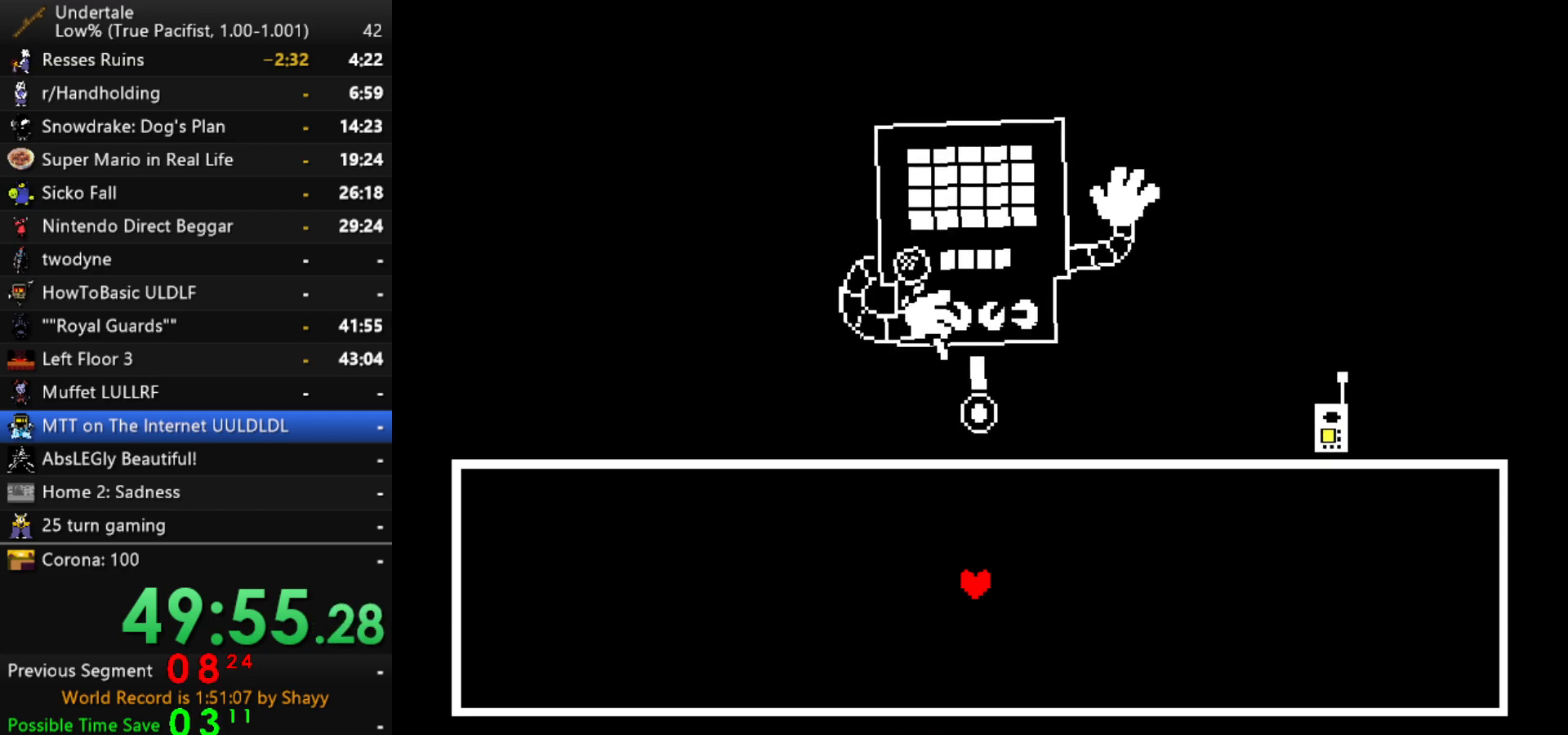
{"keys": ["z"], "events": [[17, "return", "up"], [17, "shift", "up"], [67, "z", "down"], [117, "return", "down"], [117, "x", "down"], [117, "z", "up"], [150, "shift", "down"], [150, "x", "up"], [200, "return", "up"], [200, "shift", "up"], [250, "z", "down"], [300, "x", "down"], [350, "return", "down"], [350, "z", "up"], [384, "return", "up"], [384, "shift", "down"], [384, "x", "up"], [434, "shift", "up"], [484, "z", "down"]]}
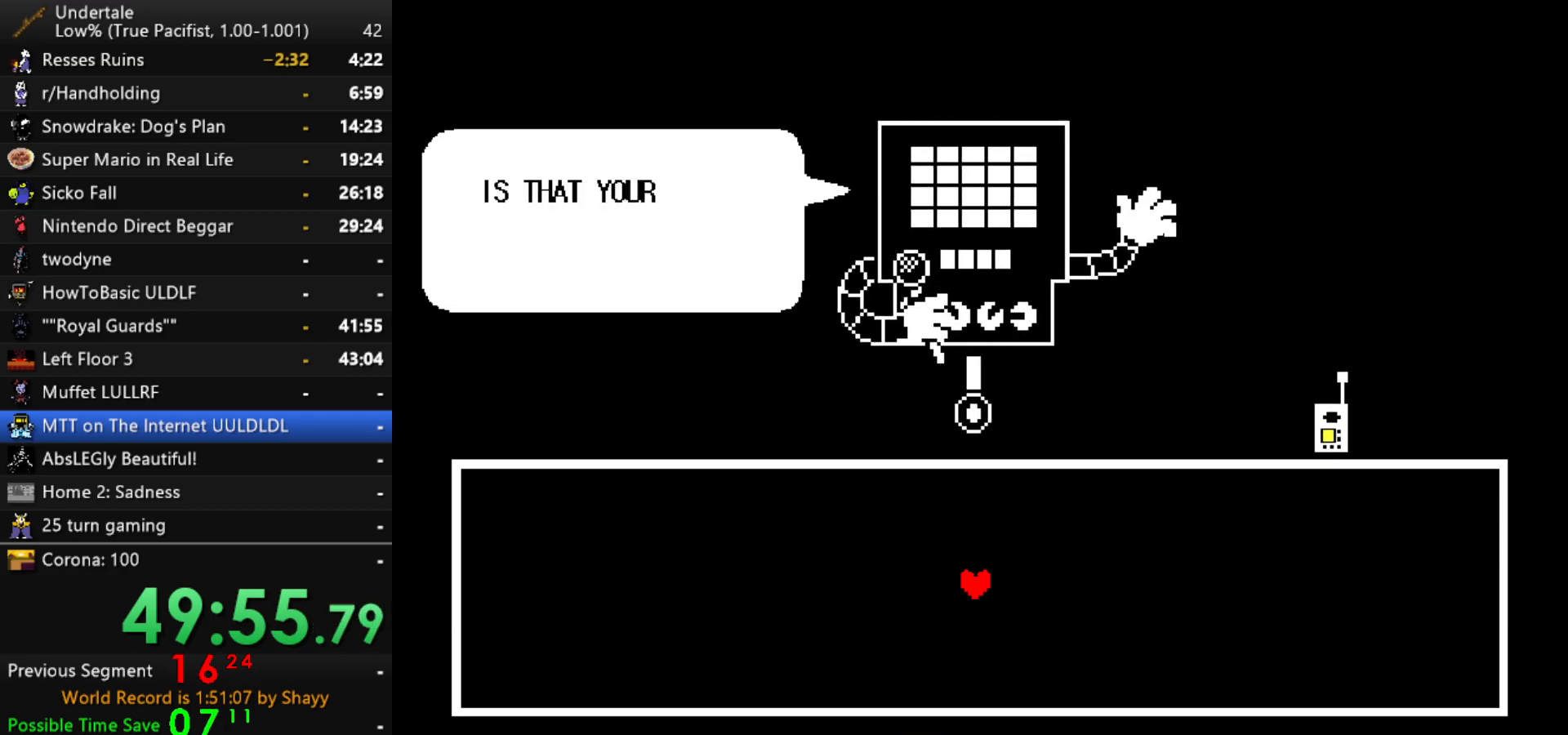
{"keys": [], "events": [[34, "x", "down"], [34, "z", "up"], [84, "return", "down"], [84, "x", "up"], [134, "shift", "down"], [167, "return", "up"], [167, "shift", "up"], [217, "z", "down"], [267, "return", "down"], [267, "x", "down"], [267, "z", "up"], [317, "return", "up"], [317, "x", "up"], [367, "shift", "down"], [400, "shift", "up"], [400, "x", "down"], [400, "z", "down"], [450, "return", "down"], [450, "z", "up"], [500, "return", "up"], [500, "x", "up"]]}
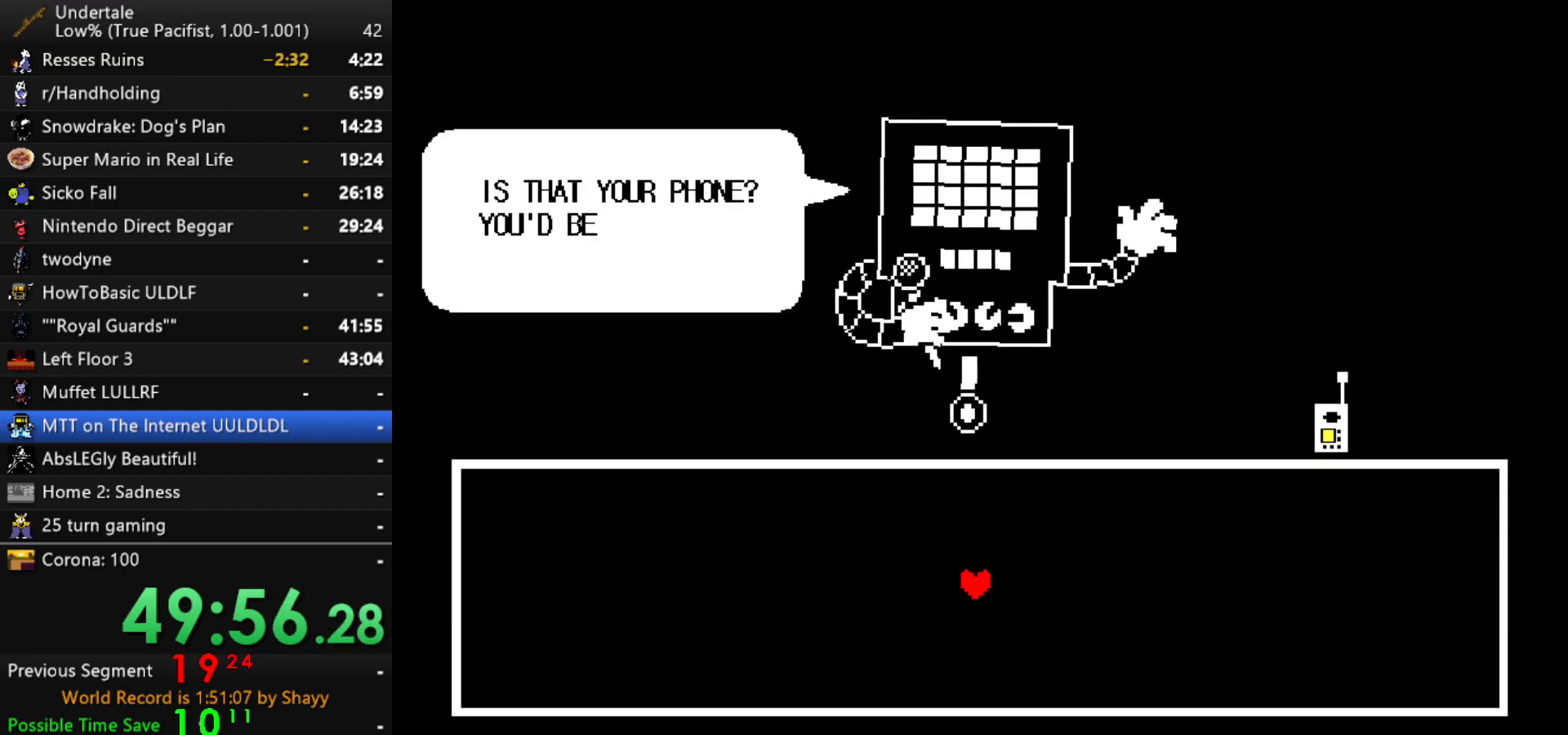
{"keys": [], "events": [[50, "z", "down"], [100, "x", "down"], [100, "z", "up"], [184, "return", "down"], [184, "x", "up"], [184, "z", "down"], [234, "return", "up"], [234, "z", "up"], [284, "return", "down"], [284, "z", "down"], [334, "return", "up"], [334, "z", "up"], [367, "return", "down"], [417, "return", "up"]]}
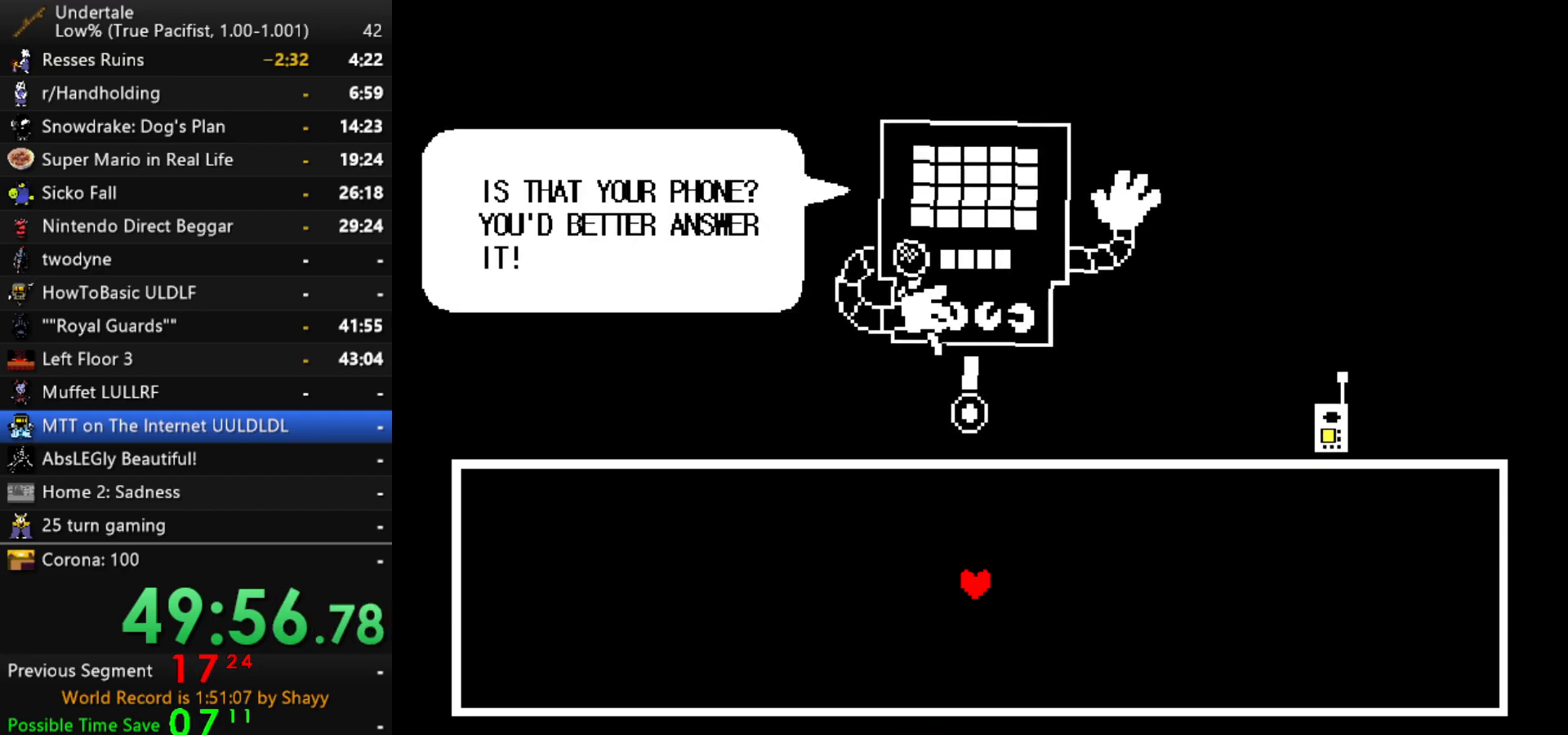
{"keys": ["return", "shift"], "events": [[67, "return", "down"], [67, "z", "down"], [117, "return", "up"], [117, "z", "up"], [200, "z", "down"], [250, "z", "up"], [300, "x", "down"], [384, "x", "up"], [384, "z", "down"], [434, "shift", "down"], [434, "z", "up"], [484, "return", "down"]]}
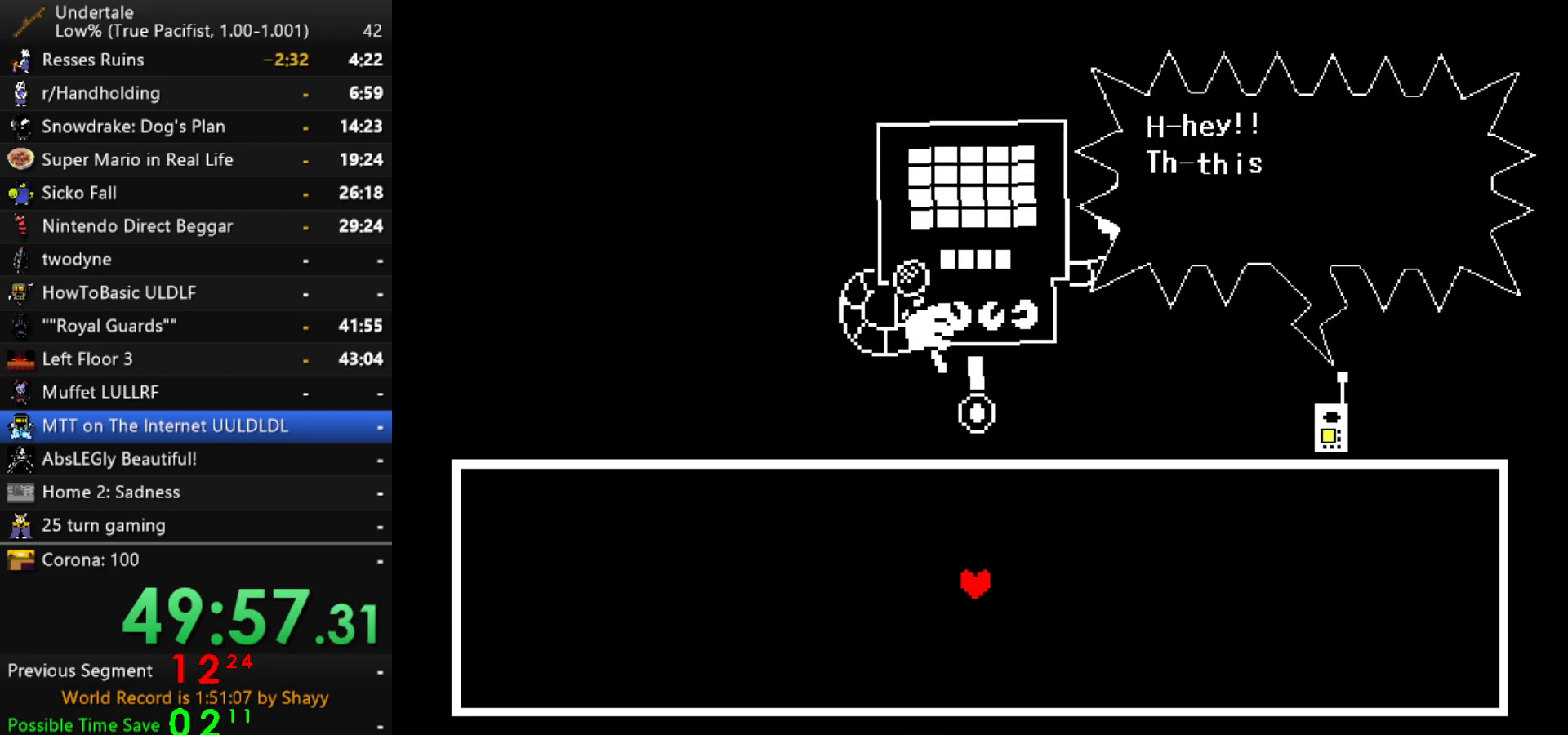
{"keys": ["x", "z"], "events": [[34, "return", "up"], [34, "shift", "up"], [84, "x", "down"], [117, "x", "up"], [167, "shift", "down"], [217, "shift", "up"], [267, "x", "down"], [317, "x", "up"], [317, "z", "down"], [350, "shift", "down"], [350, "z", "up"], [400, "return", "down"], [450, "return", "up"], [450, "shift", "up"], [500, "x", "down"], [500, "z", "down"]]}
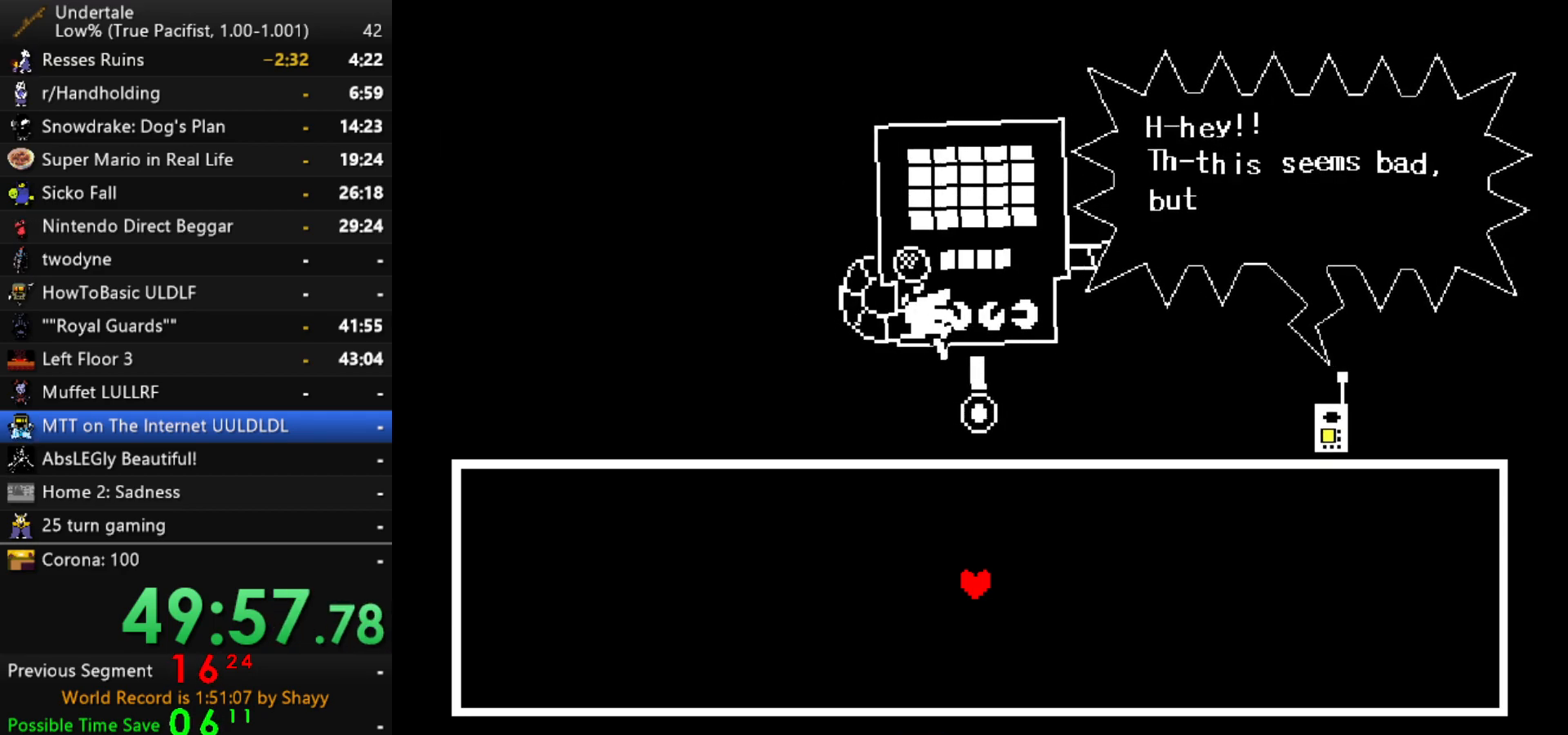
{"keys": ["z"], "events": [[50, "x", "up"], [50, "z", "up"], [100, "return", "down"], [150, "return", "up"], [150, "z", "down"], [184, "z", "up"], [284, "return", "down"], [367, "return", "up"], [417, "return", "down"], [467, "return", "up"], [467, "z", "down"]]}
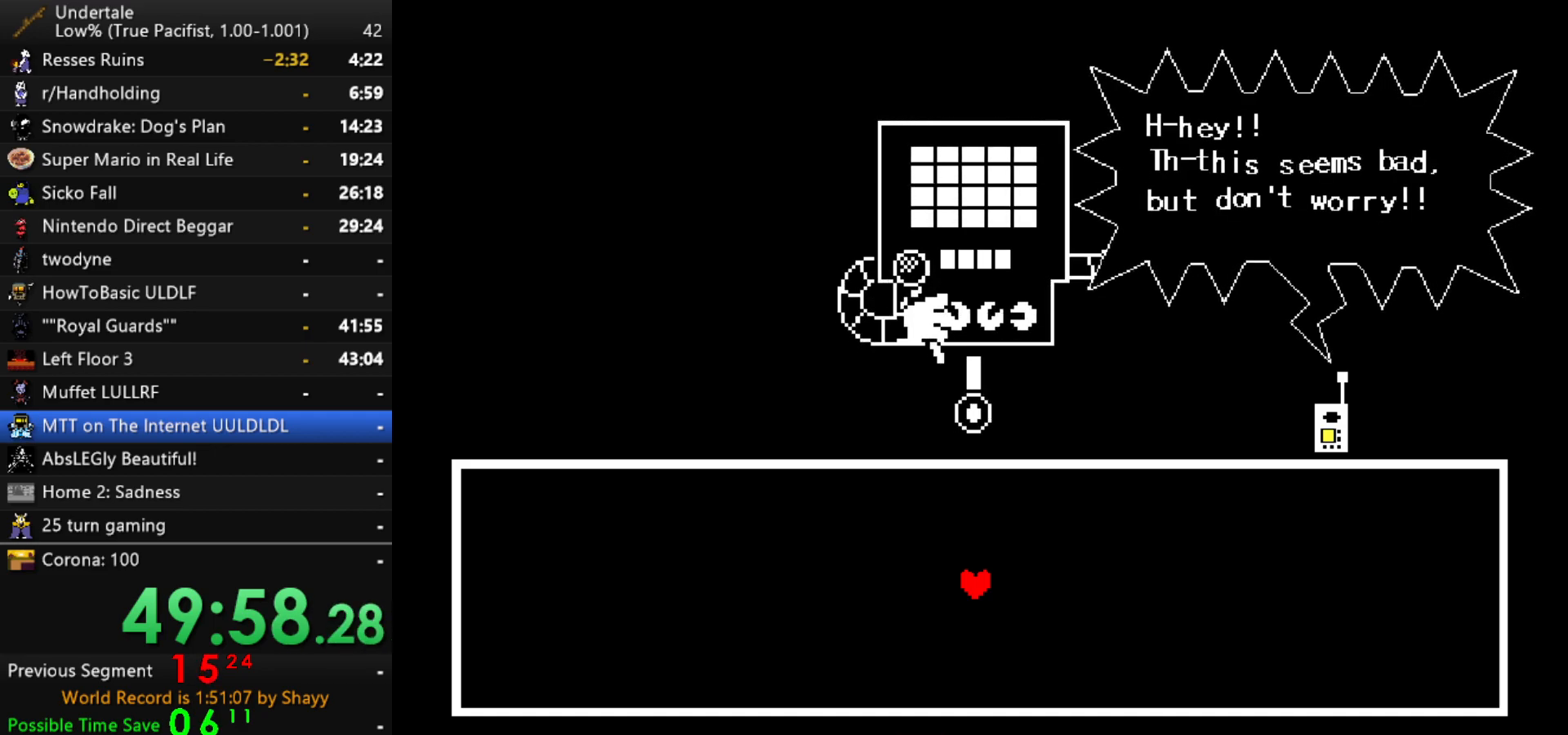
{"keys": ["return"], "events": [[17, "return", "down"], [17, "z", "up"], [67, "return", "up"], [67, "z", "down"], [117, "return", "down"], [150, "return", "up"], [150, "z", "up"], [200, "return", "down"], [200, "z", "down"], [250, "return", "up"], [250, "z", "up"], [300, "return", "down"], [350, "return", "up"], [350, "z", "down"], [400, "return", "down"], [400, "z", "up"], [434, "return", "up"], [484, "return", "down"]]}
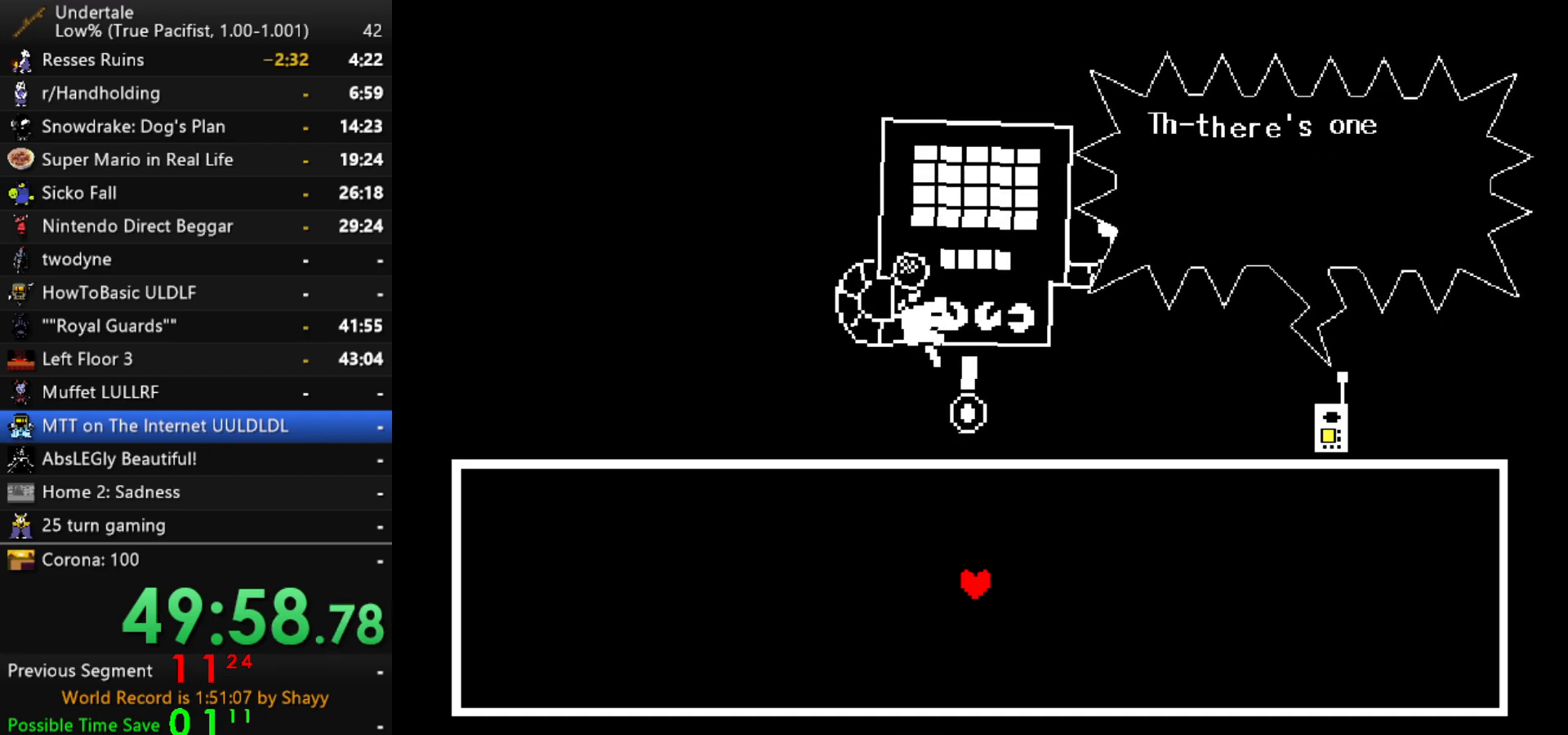
{"keys": ["x"], "events": [[34, "return", "up"], [34, "z", "down"], [84, "z", "up"], [167, "z", "down"], [267, "z", "up"], [367, "return", "down"], [400, "z", "down"], [450, "return", "up"], [450, "x", "down"], [500, "z", "up"]]}
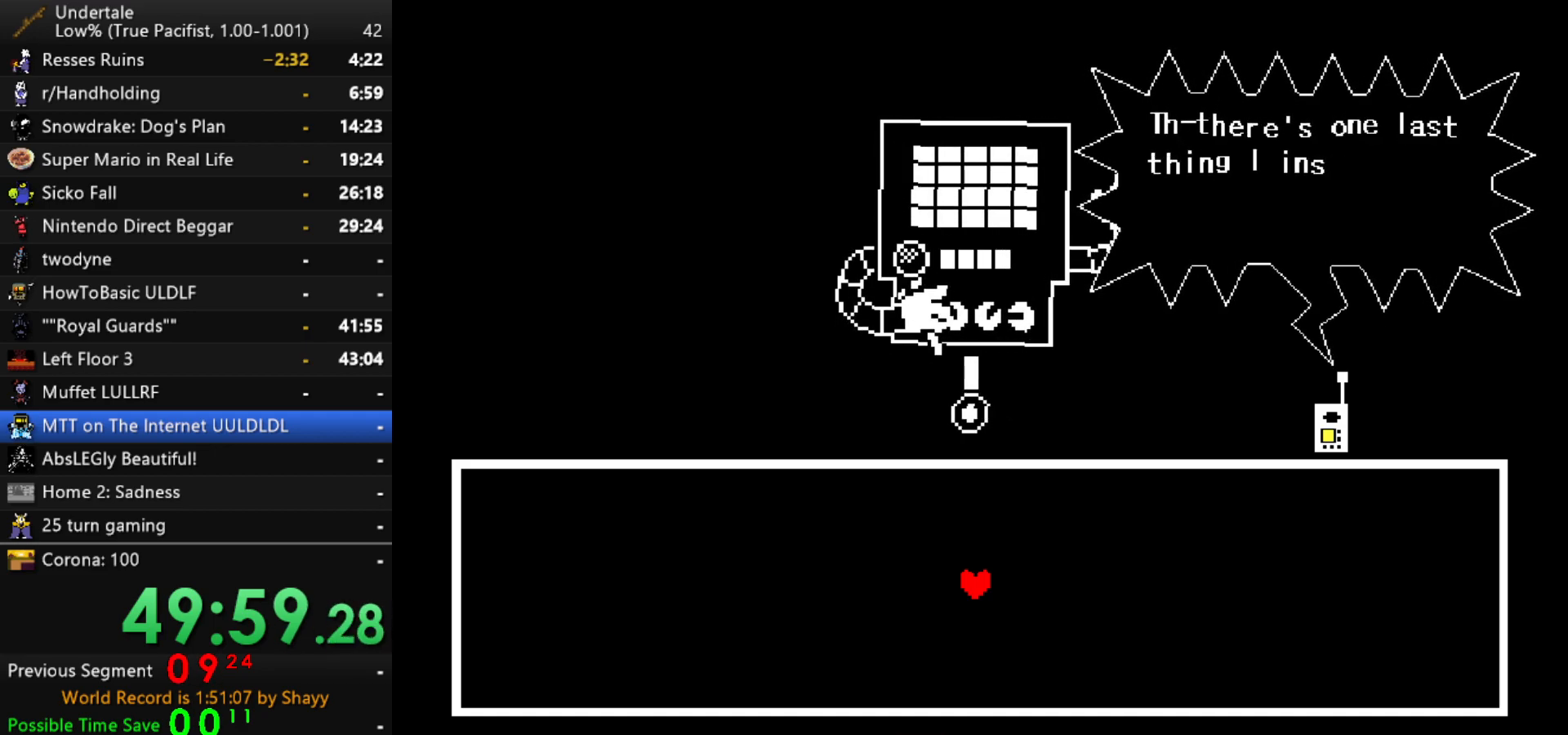
{"keys": ["return", "shift"], "events": [[50, "x", "up"], [100, "z", "down"], [184, "return", "down"], [184, "x", "down"], [184, "z", "up"], [234, "shift", "down"], [234, "x", "up"], [284, "return", "up"], [334, "shift", "up"], [334, "z", "down"], [384, "x", "down"], [417, "return", "down"], [417, "z", "up"], [467, "shift", "down"], [467, "x", "up"]]}
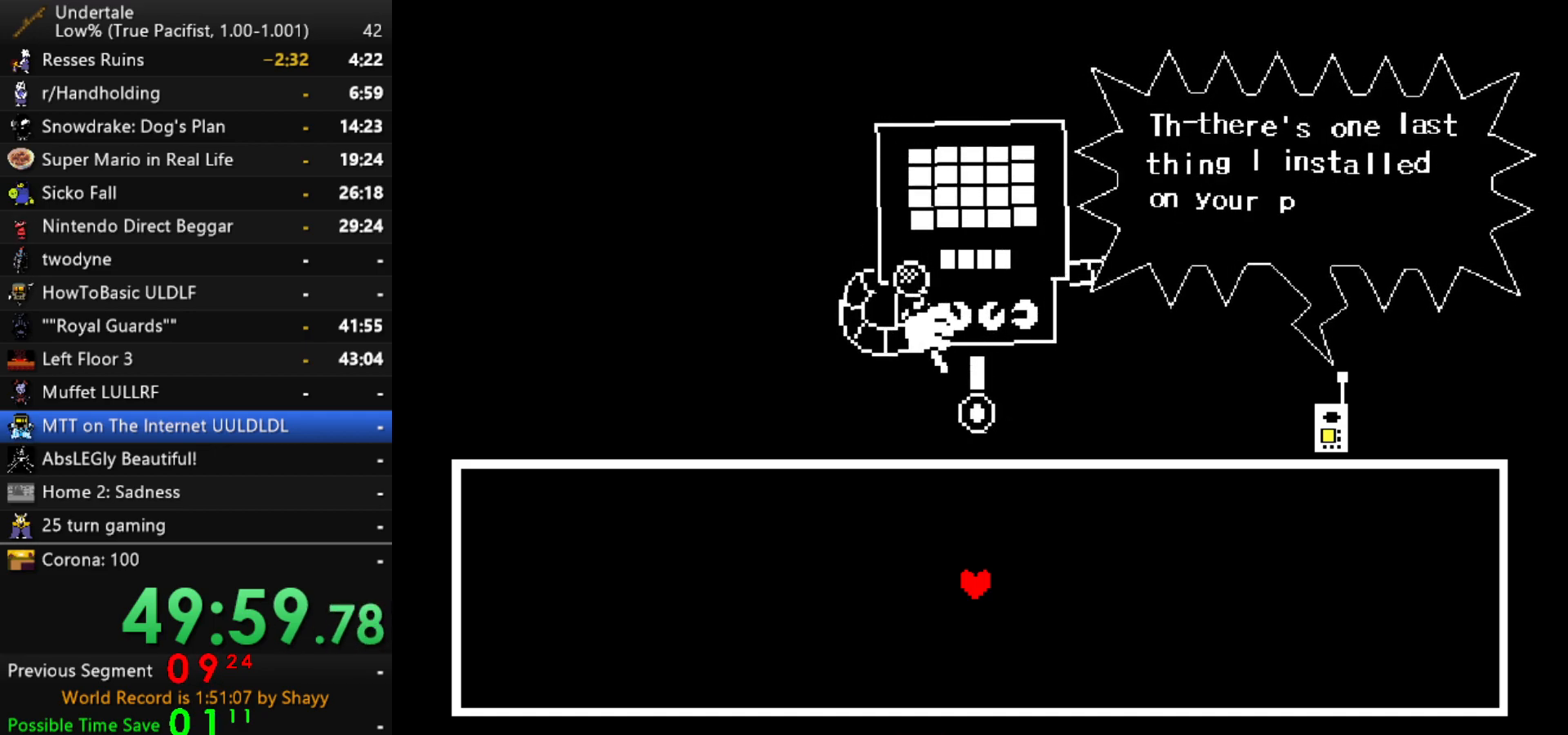
{"keys": ["return", "z"], "events": [[17, "return", "up"], [17, "shift", "up"], [17, "z", "down"], [67, "x", "down"], [117, "return", "down"], [117, "z", "up"], [167, "x", "up"], [200, "z", "down"], [250, "z", "up"], [350, "return", "up"], [350, "z", "down"], [400, "z", "up"], [484, "return", "down"], [484, "z", "down"]]}
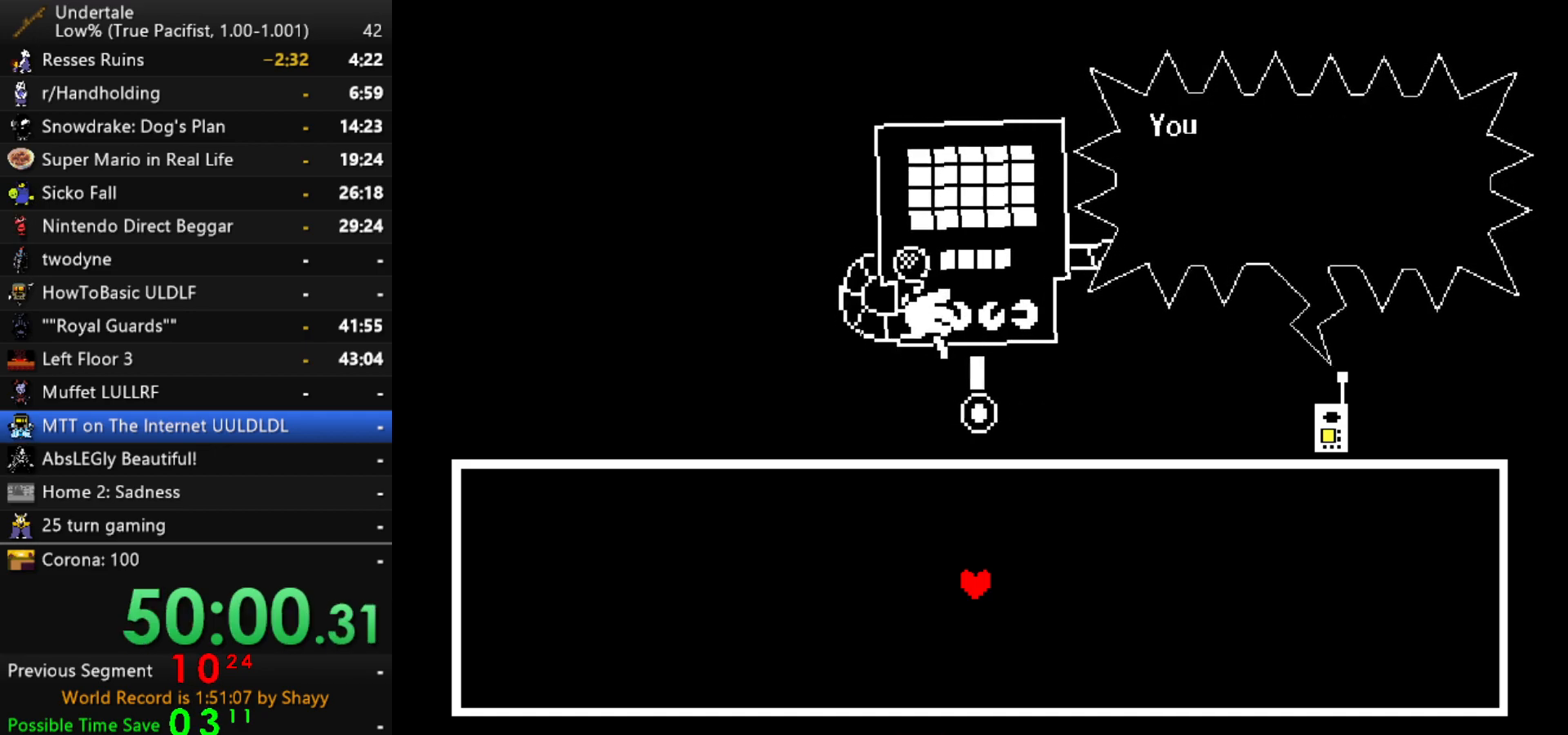
{"keys": ["return"], "events": [[34, "return", "up"], [84, "z", "up"], [134, "return", "down"], [134, "z", "down"], [167, "return", "up"], [217, "z", "up"], [400, "z", "down"], [450, "z", "up"], [500, "return", "down"]]}
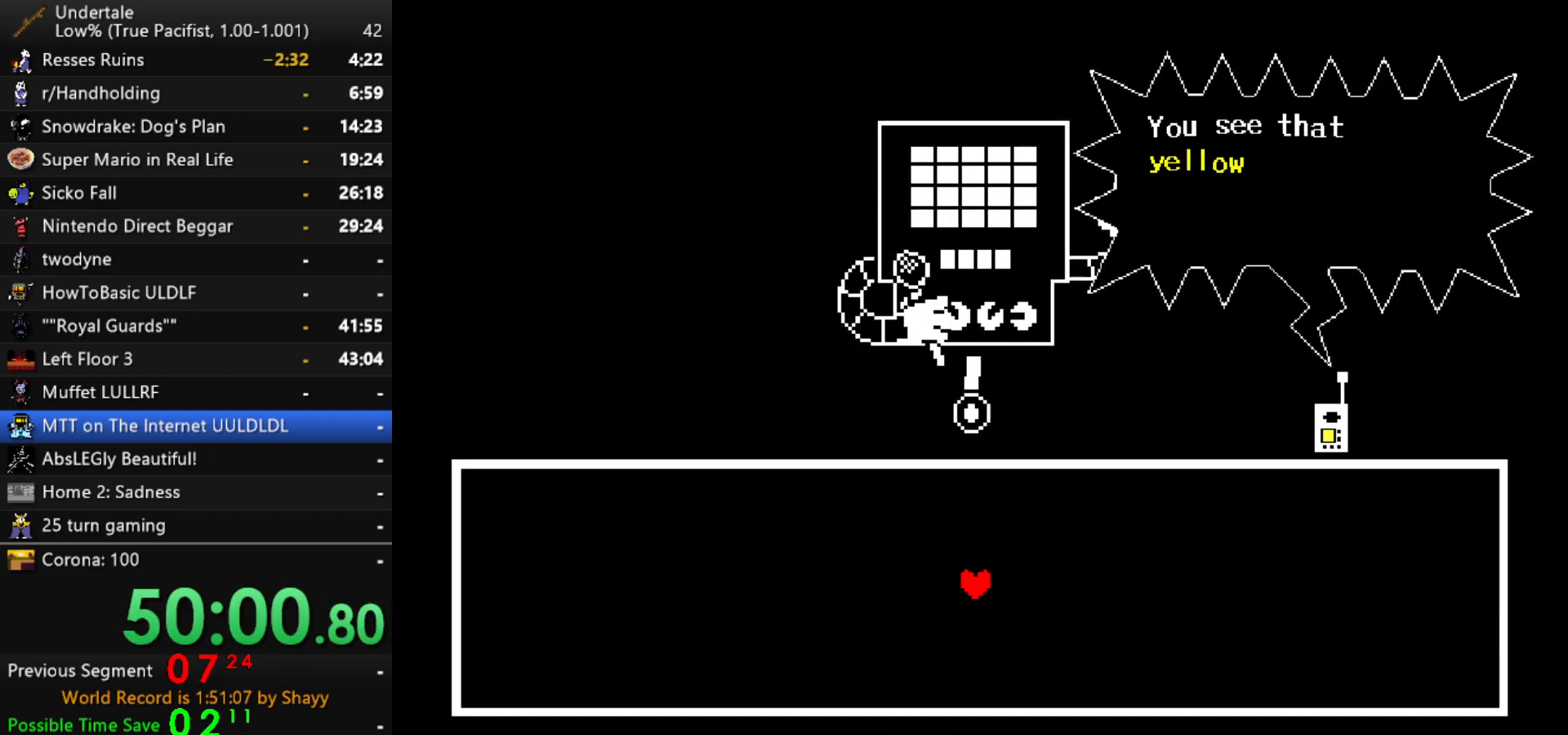
{"keys": ["z"], "events": [[50, "return", "up"], [50, "z", "down"], [100, "return", "down"], [134, "return", "up"], [134, "z", "up"], [184, "return", "down"], [234, "z", "down"], [284, "return", "up"], [284, "z", "up"], [334, "return", "down"], [334, "z", "down"], [384, "return", "up"], [384, "z", "up"], [467, "z", "down"]]}
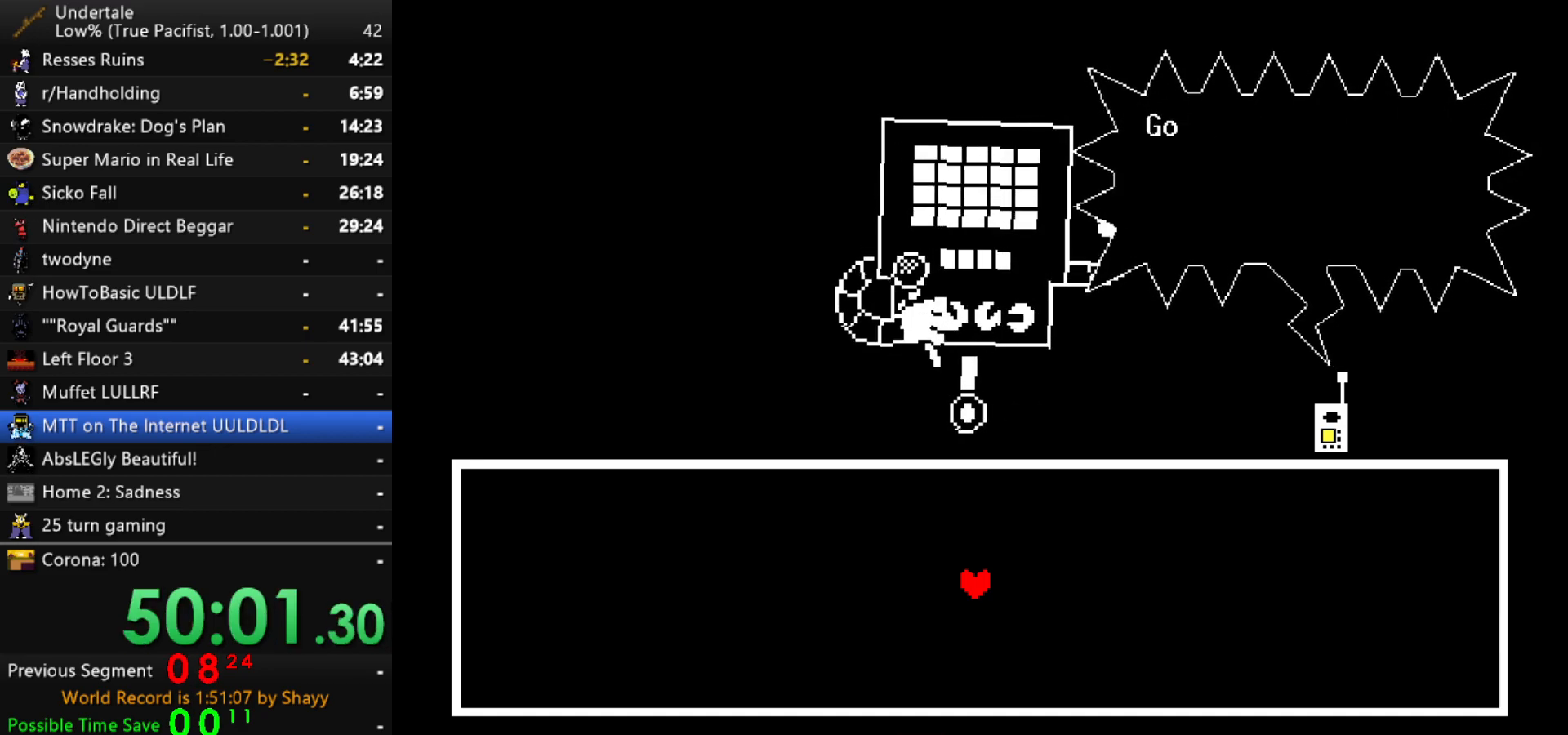
{"keys": [], "events": [[17, "return", "down"], [67, "return", "up"], [117, "return", "down"], [167, "return", "up"], [167, "z", "up"], [200, "return", "down"], [250, "return", "up"], [250, "z", "down"], [300, "return", "down"], [300, "z", "up"], [350, "return", "up"], [384, "z", "down"], [434, "z", "up"]]}
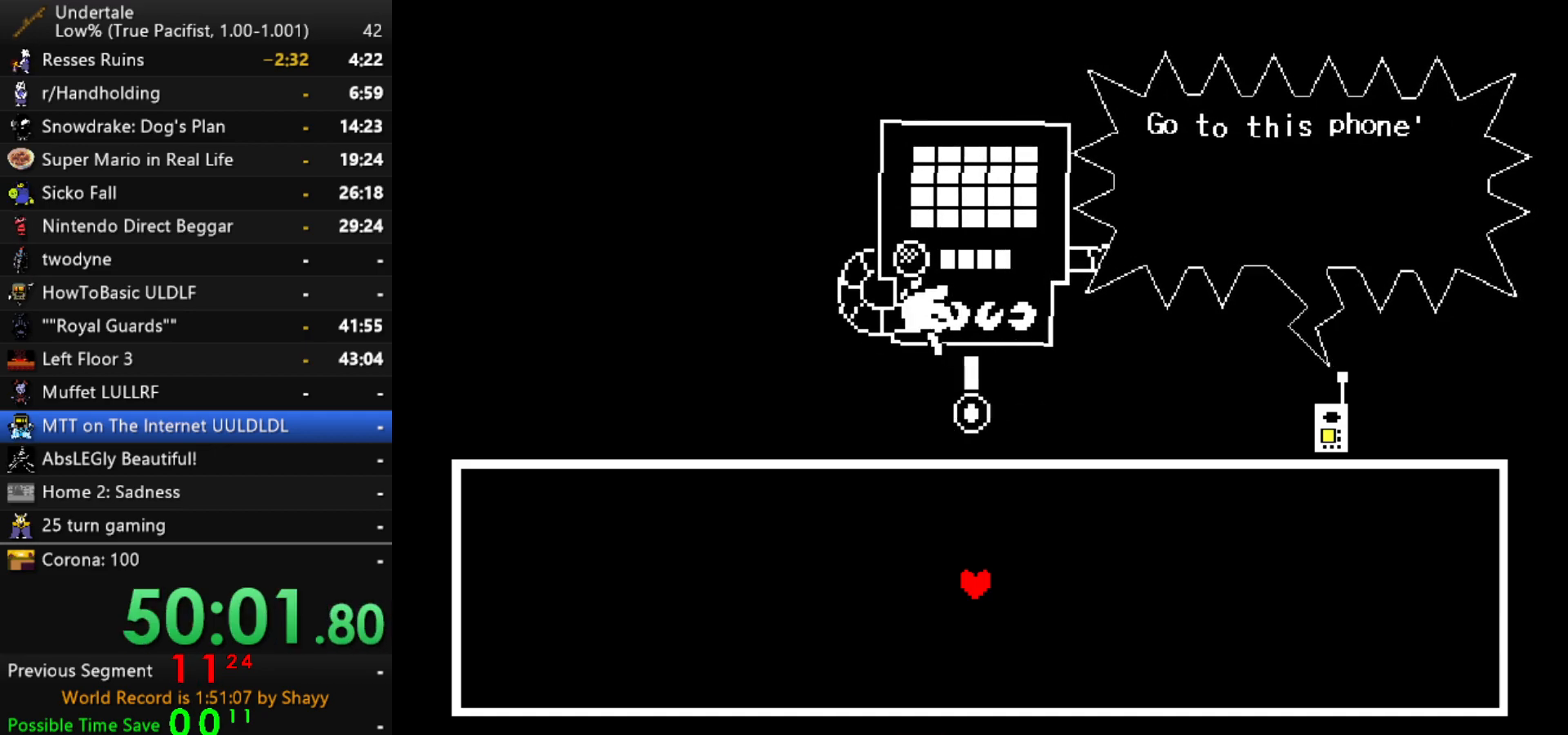
{"keys": ["x", "z"], "events": [[84, "z", "down"], [117, "z", "up"], [217, "z", "down"], [317, "x", "down"], [317, "z", "up"], [367, "x", "up"], [400, "z", "down"], [450, "x", "down"], [450, "z", "up"], [500, "z", "down"]]}
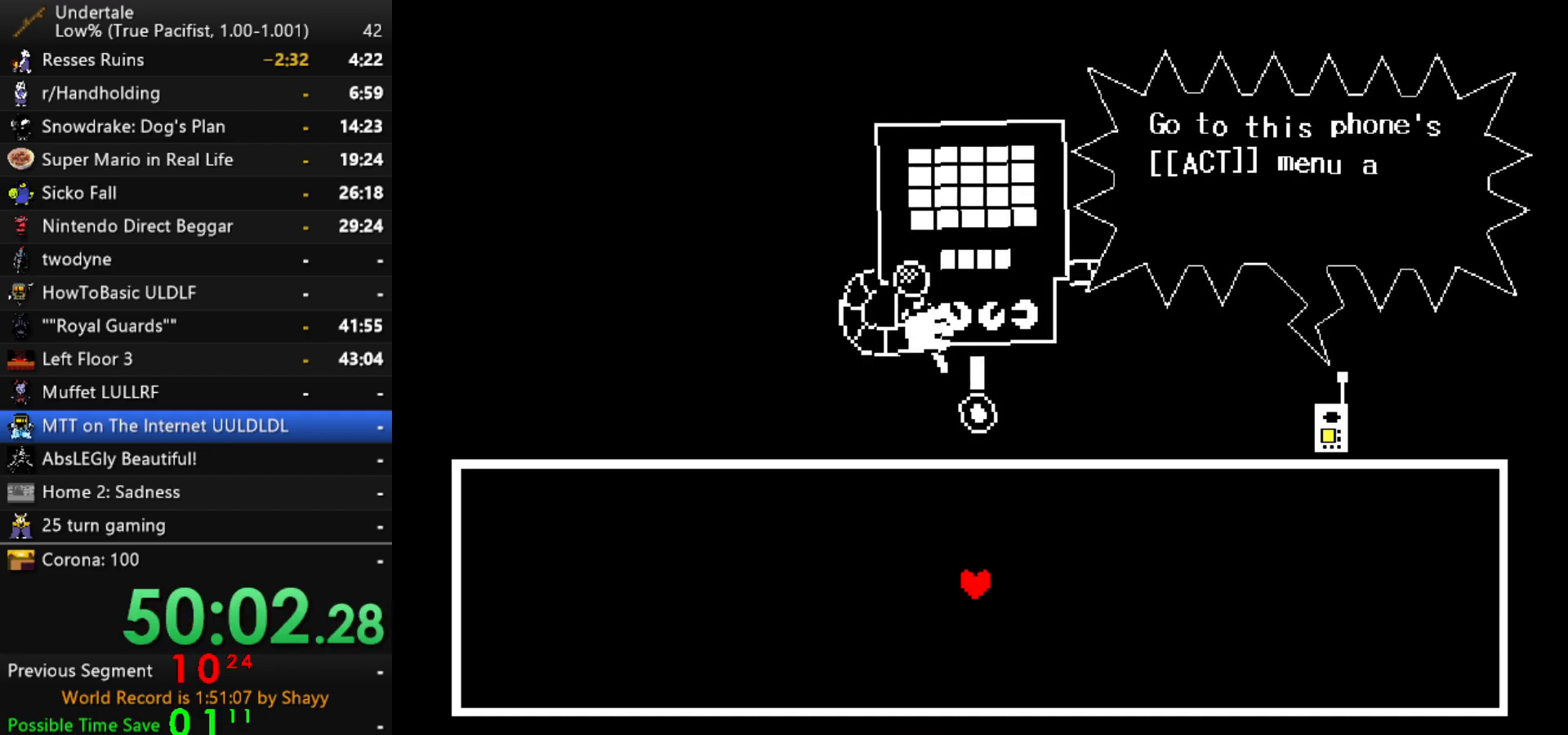
{"keys": [], "events": [[50, "return", "down"], [50, "x", "up"], [100, "x", "down"], [100, "z", "up"], [150, "x", "up"], [150, "z", "down"], [184, "return", "up"], [184, "z", "up"], [234, "return", "down"], [234, "z", "down"], [284, "return", "up"], [284, "z", "up"], [334, "return", "down"], [334, "z", "down"], [367, "return", "up"], [367, "z", "up"], [417, "return", "down"], [467, "return", "up"]]}
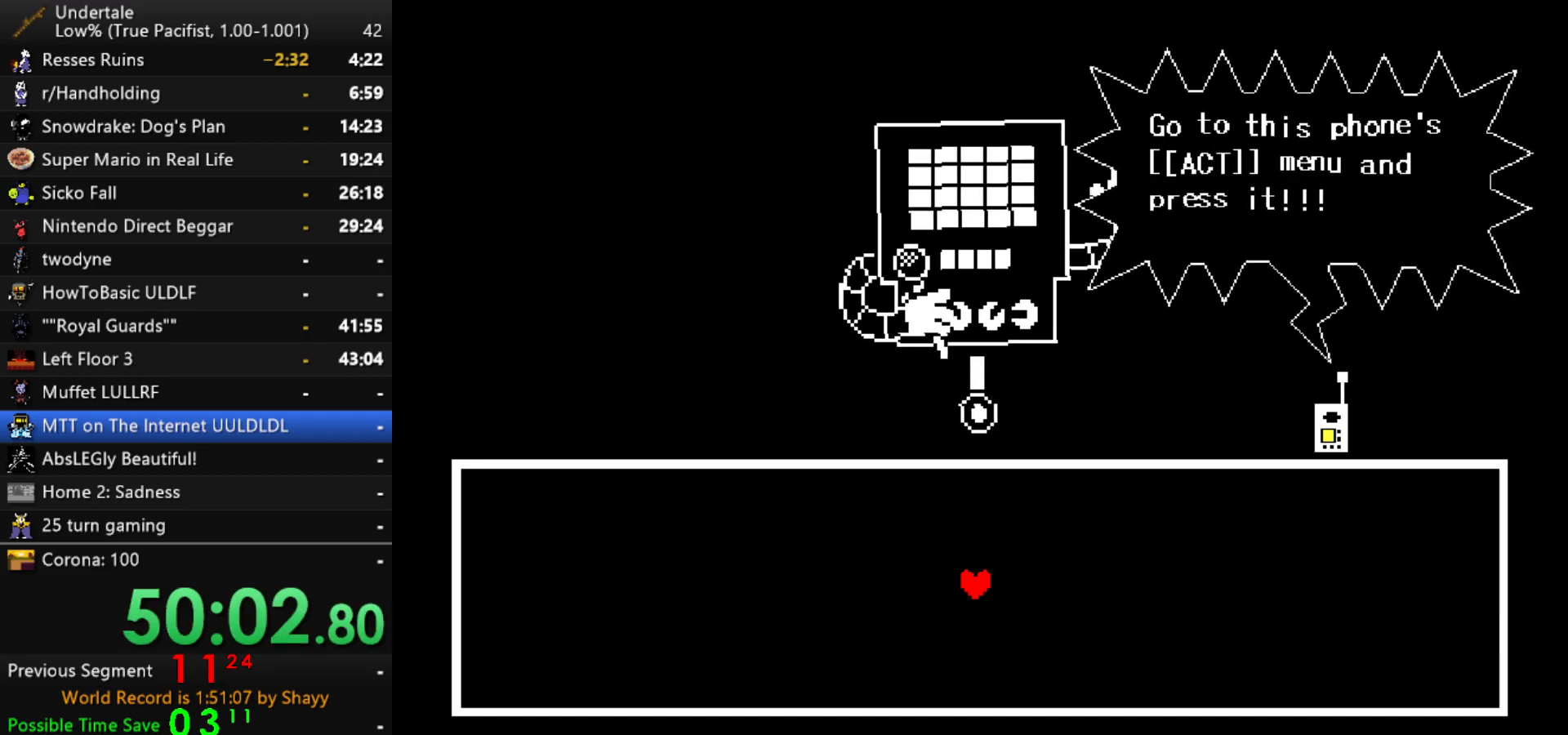
{"keys": [], "events": [[17, "return", "down"], [17, "z", "down"], [100, "return", "up"], [100, "z", "up"], [150, "z", "down"], [300, "z", "up"]]}